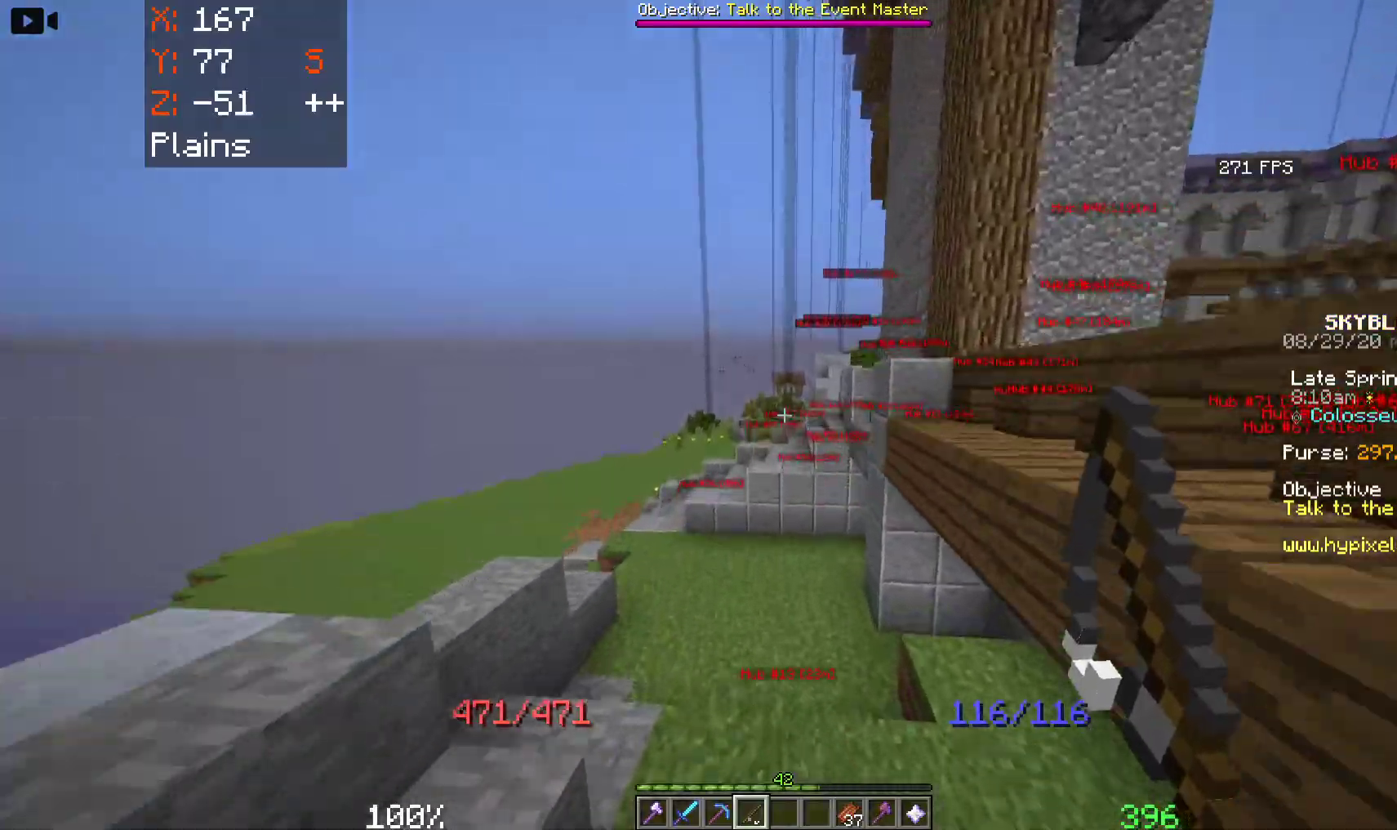
Gameplay with keyboard and mouse; each line is a JSON object with the keys and mouse buttons held at the frame after it. "events" lists presses ("down") and releases ("up") of "a", "d", "s", "space", "w", "mouse_left" and "mouse_right" between this image and that frame as [ms after this image, input, new state], when the widget could be followed in between. "mouse_left", "mouse_right" = the "left", "right" buttons of the "mouse" list. No other keys are recorded. Fast repeated clicks can show as one long hold. Mouse movement is not recorded.
{"keys": ["a", "space", "w"], "mouse": [], "events": []}
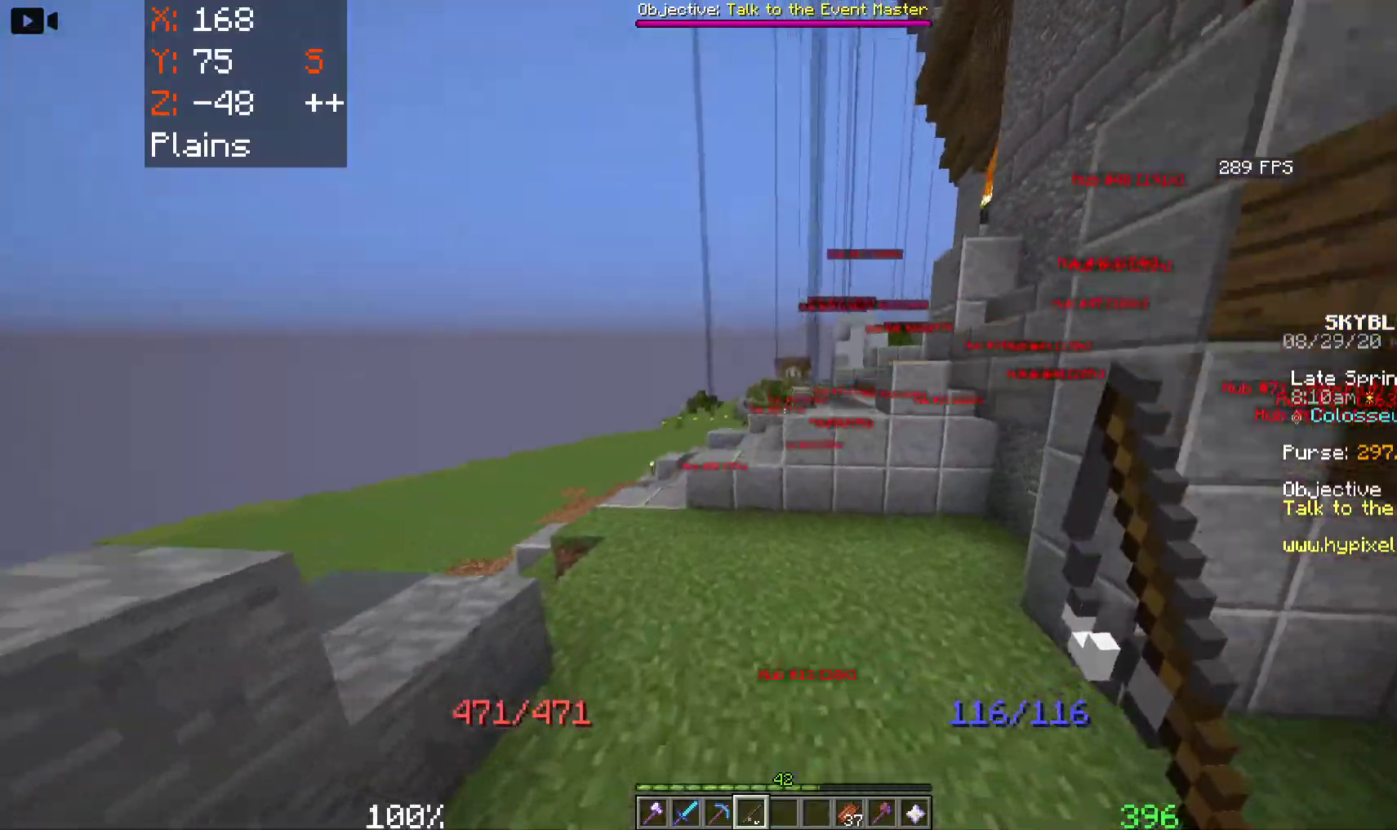
{"keys": ["a", "space", "w"], "mouse": [], "events": []}
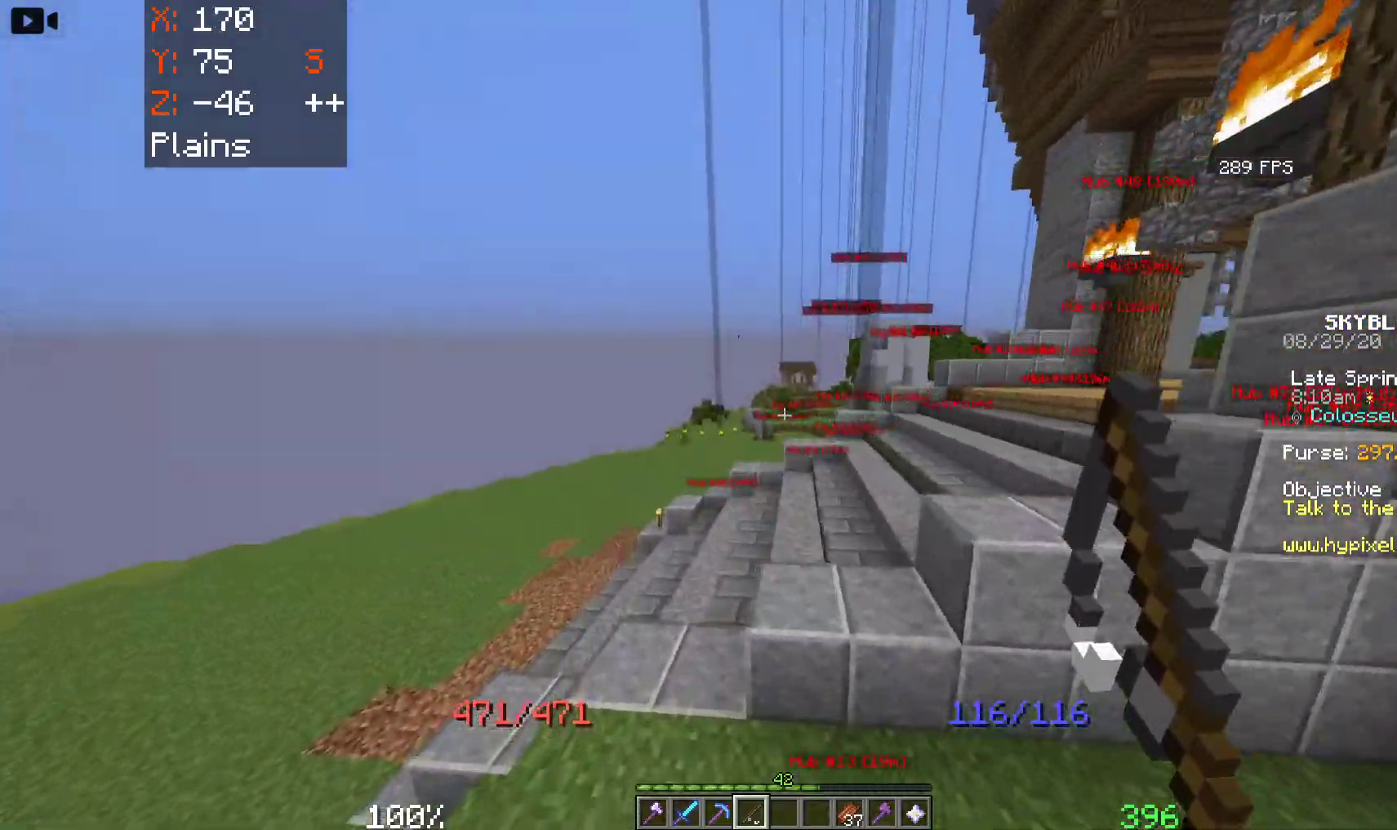
{"keys": ["a", "space", "w"], "mouse": [], "events": [[133, "a", "up"], [367, "a", "down"]]}
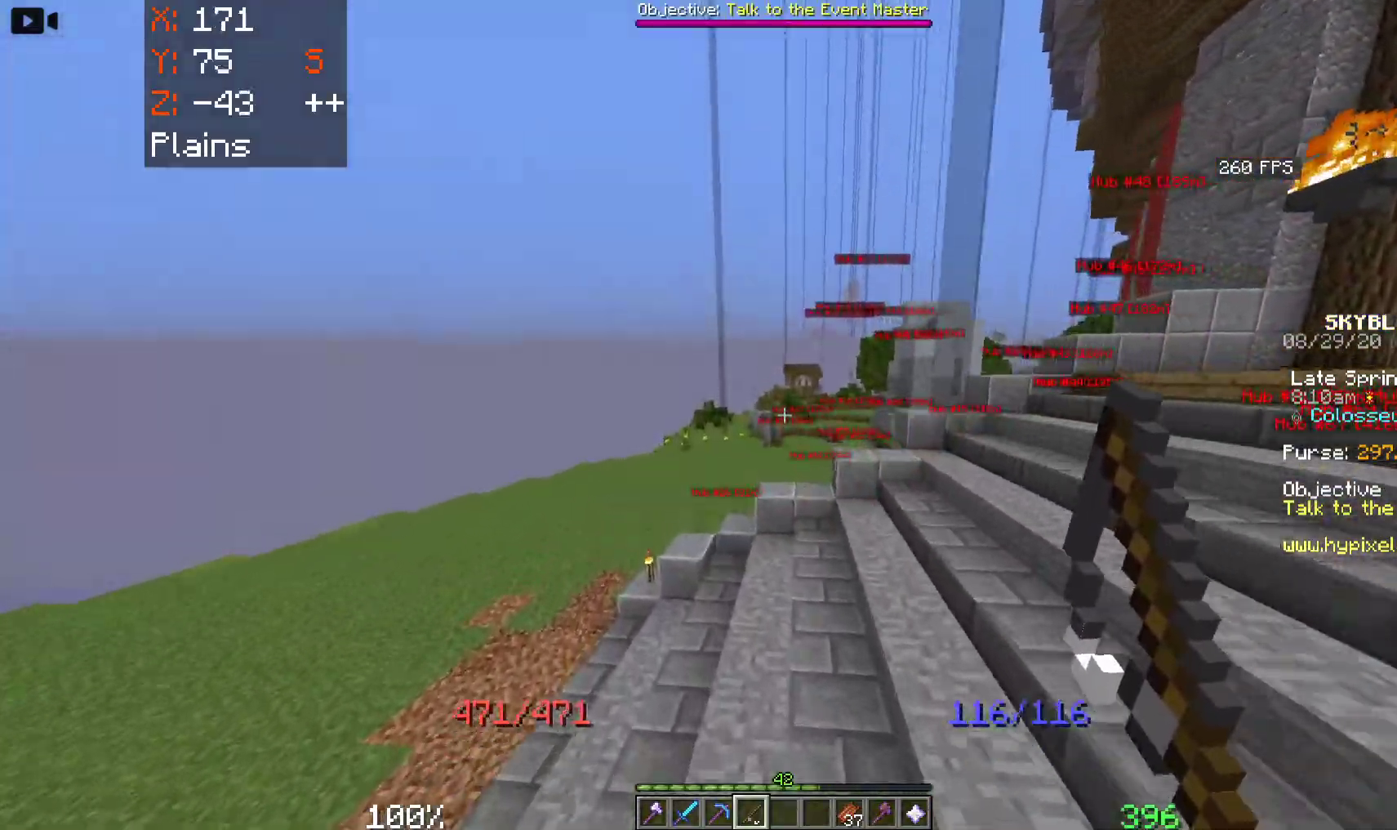
{"keys": ["space", "w"], "mouse": ["right"], "events": [[100, "a", "up"], [383, "mouse_right", "down"]]}
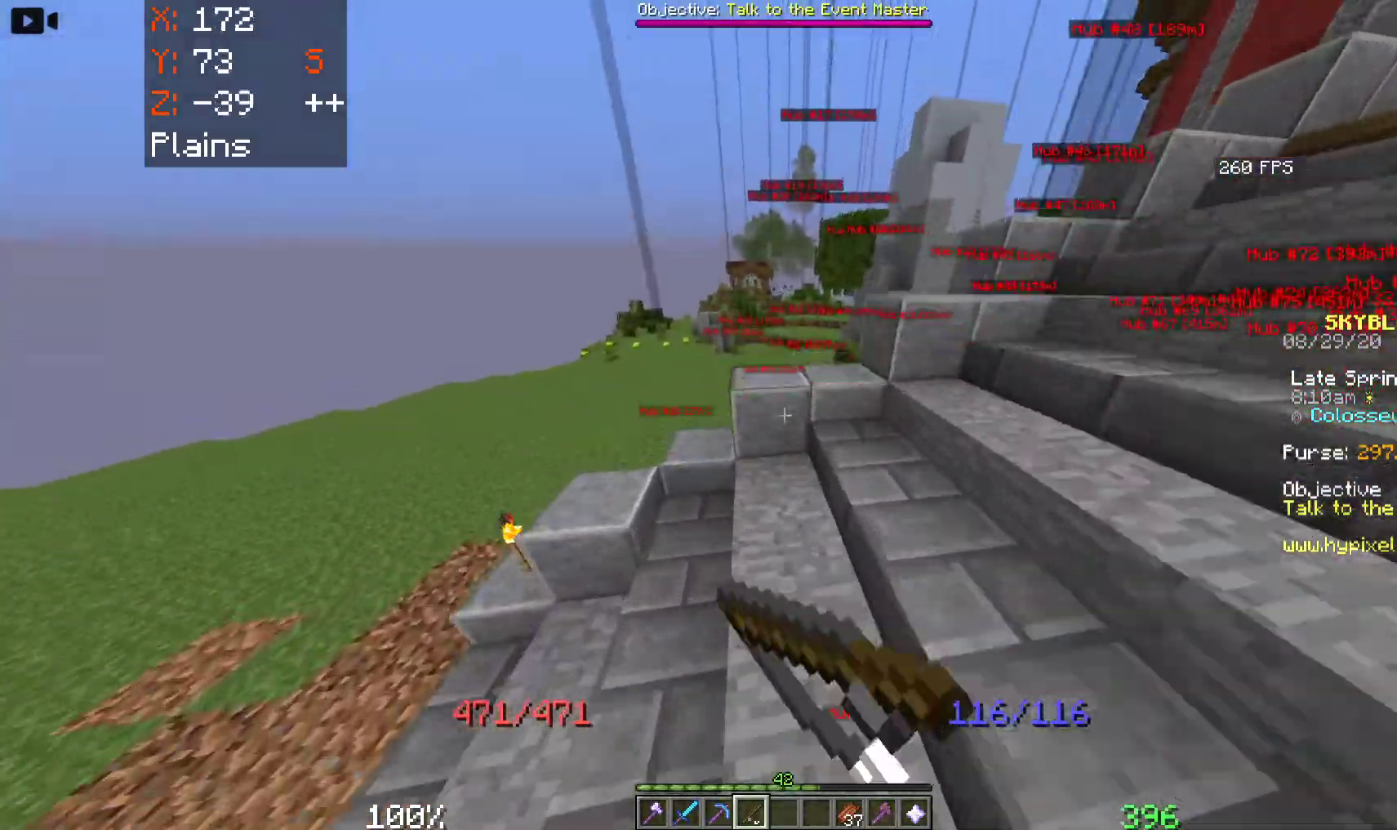
{"keys": ["space", "w"], "mouse": [], "events": [[50, "mouse_right", "up"], [167, "mouse_right", "down"], [283, "mouse_right", "up"]]}
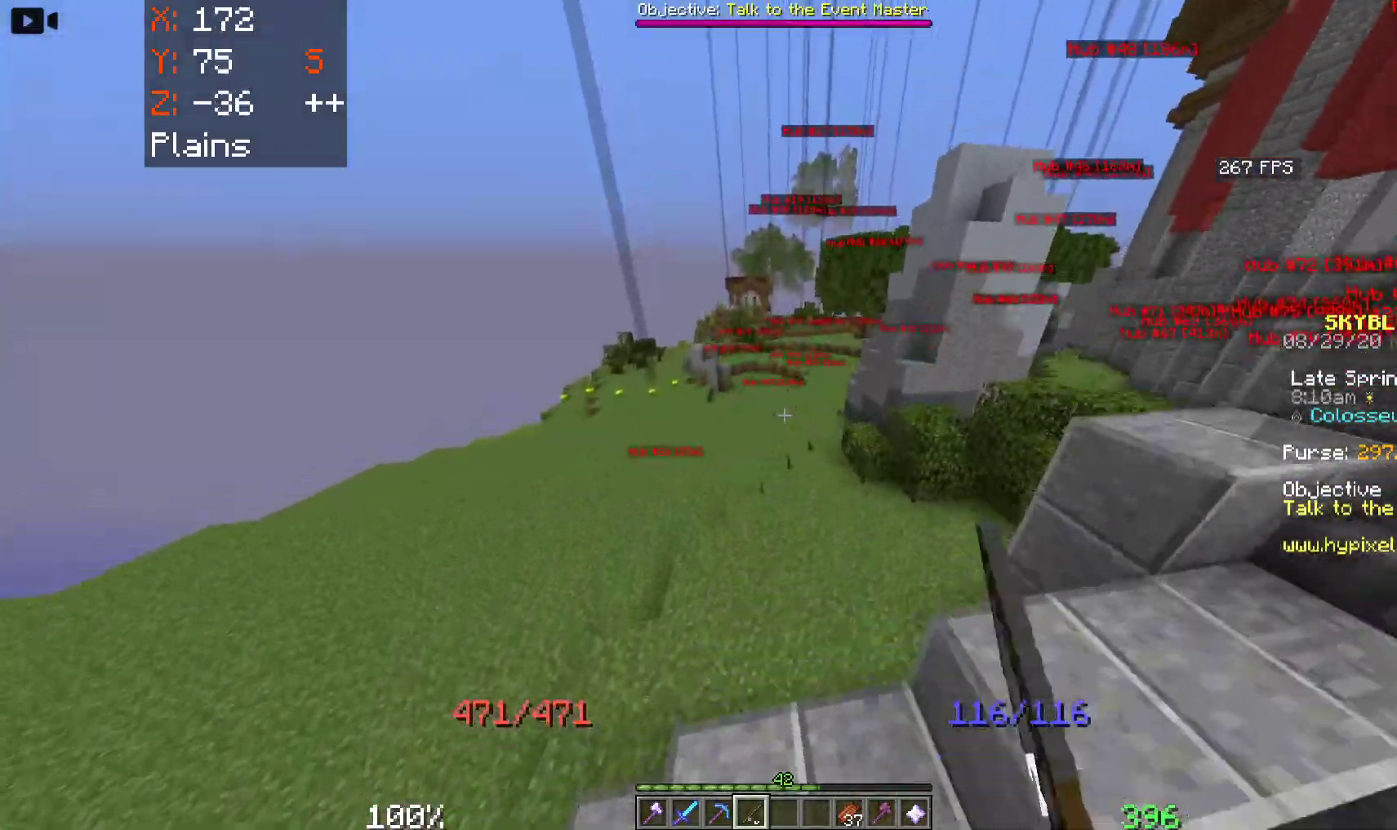
{"keys": ["space", "w"], "mouse": [], "events": []}
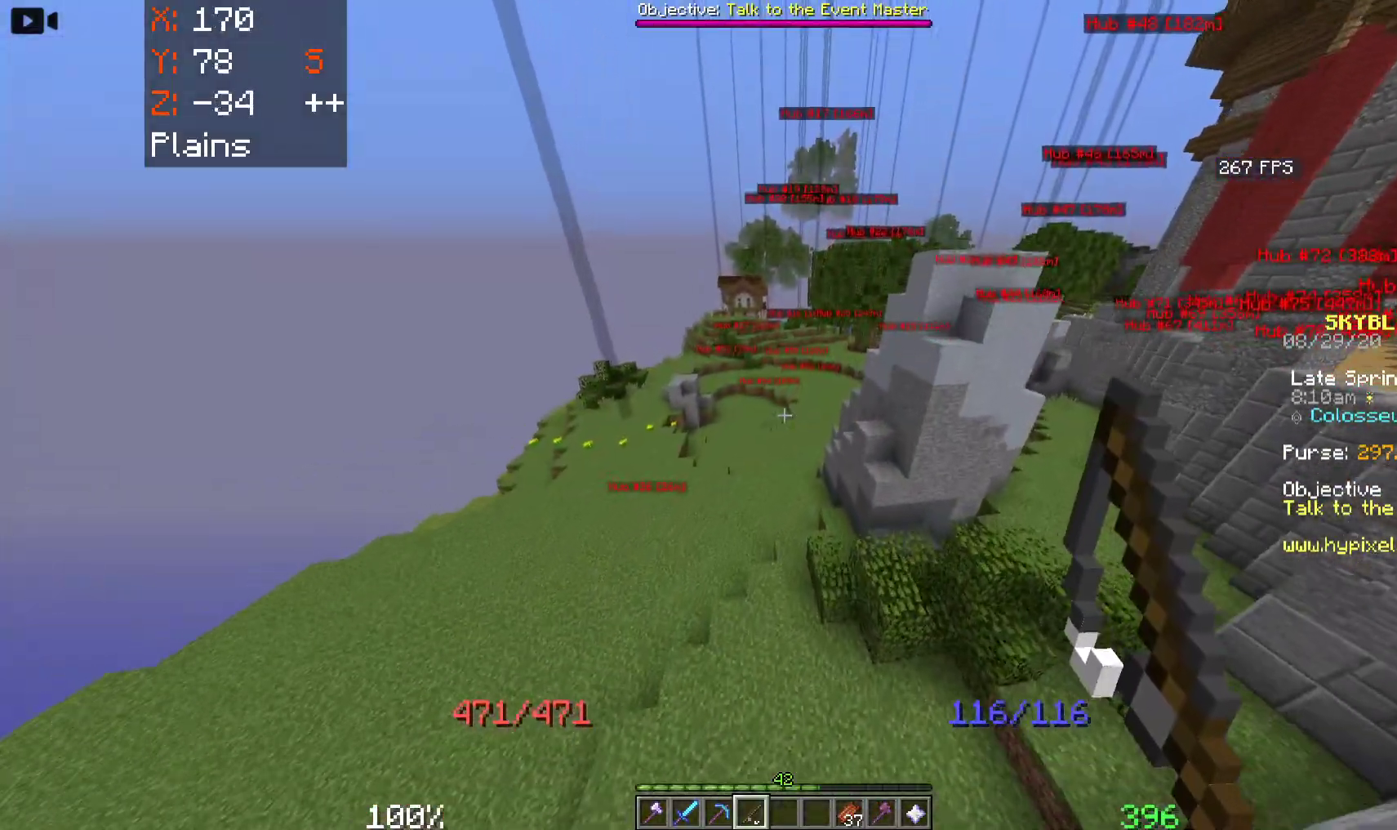
{"keys": ["space", "w"], "mouse": [], "events": []}
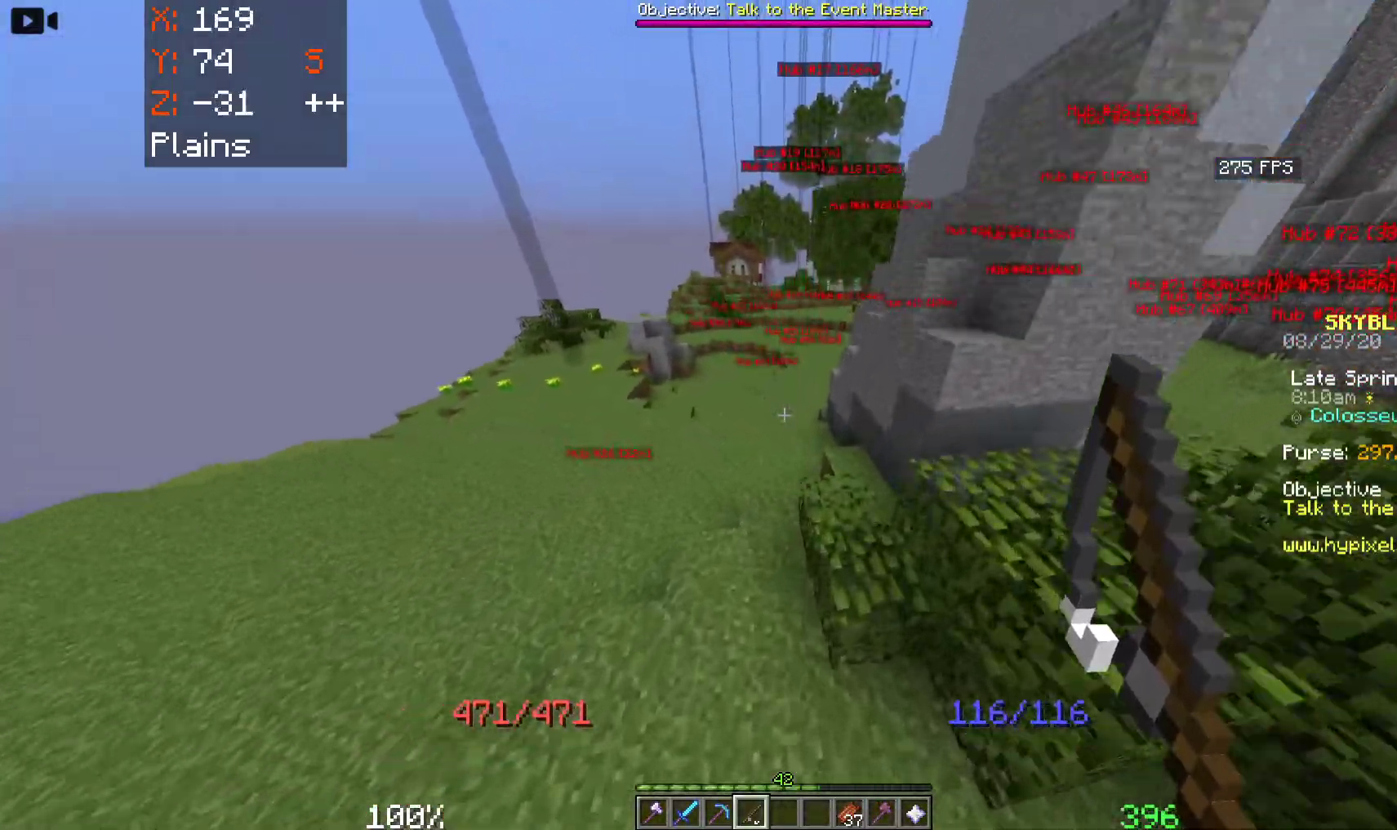
{"keys": ["space", "w"], "mouse": [], "events": []}
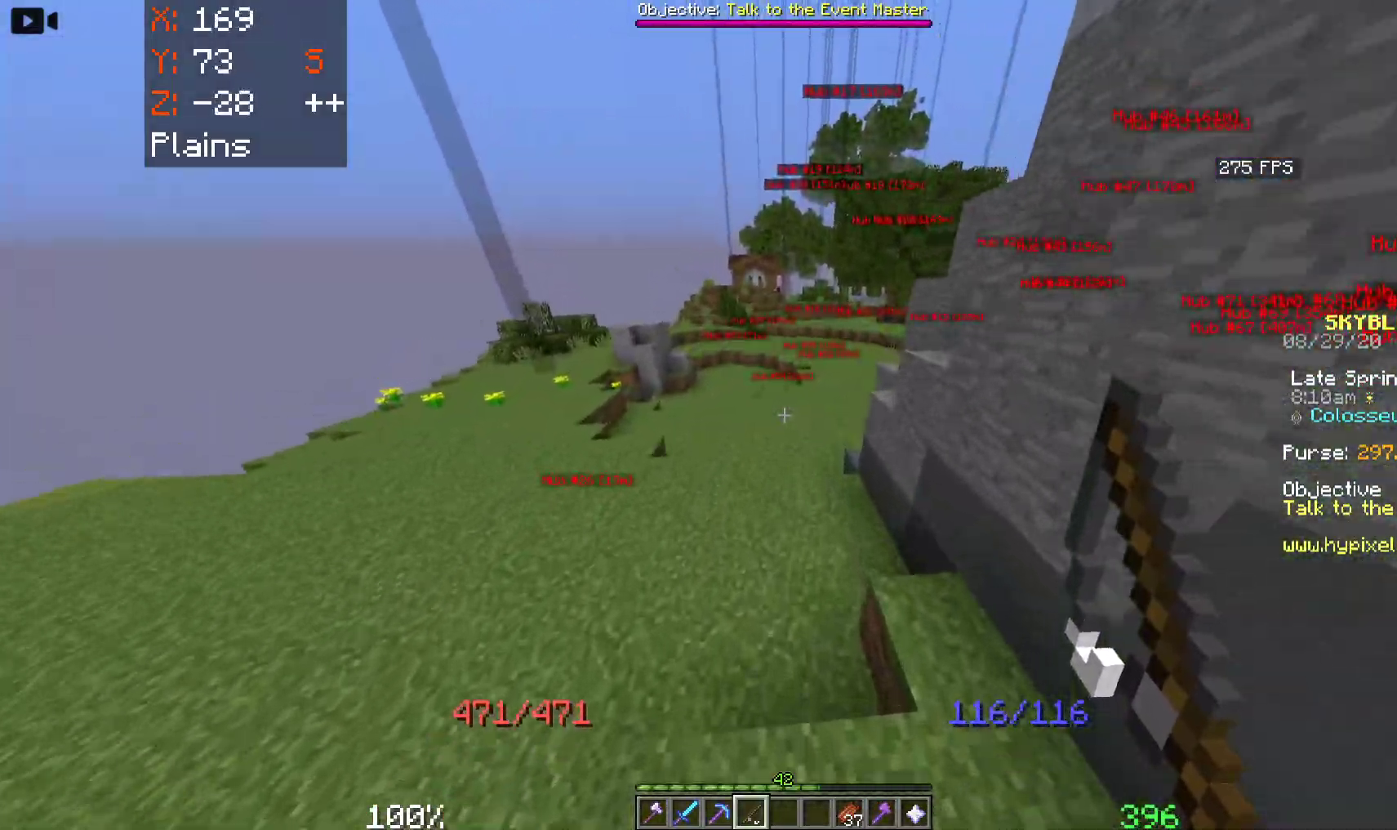
{"keys": ["space", "w"], "mouse": [], "events": []}
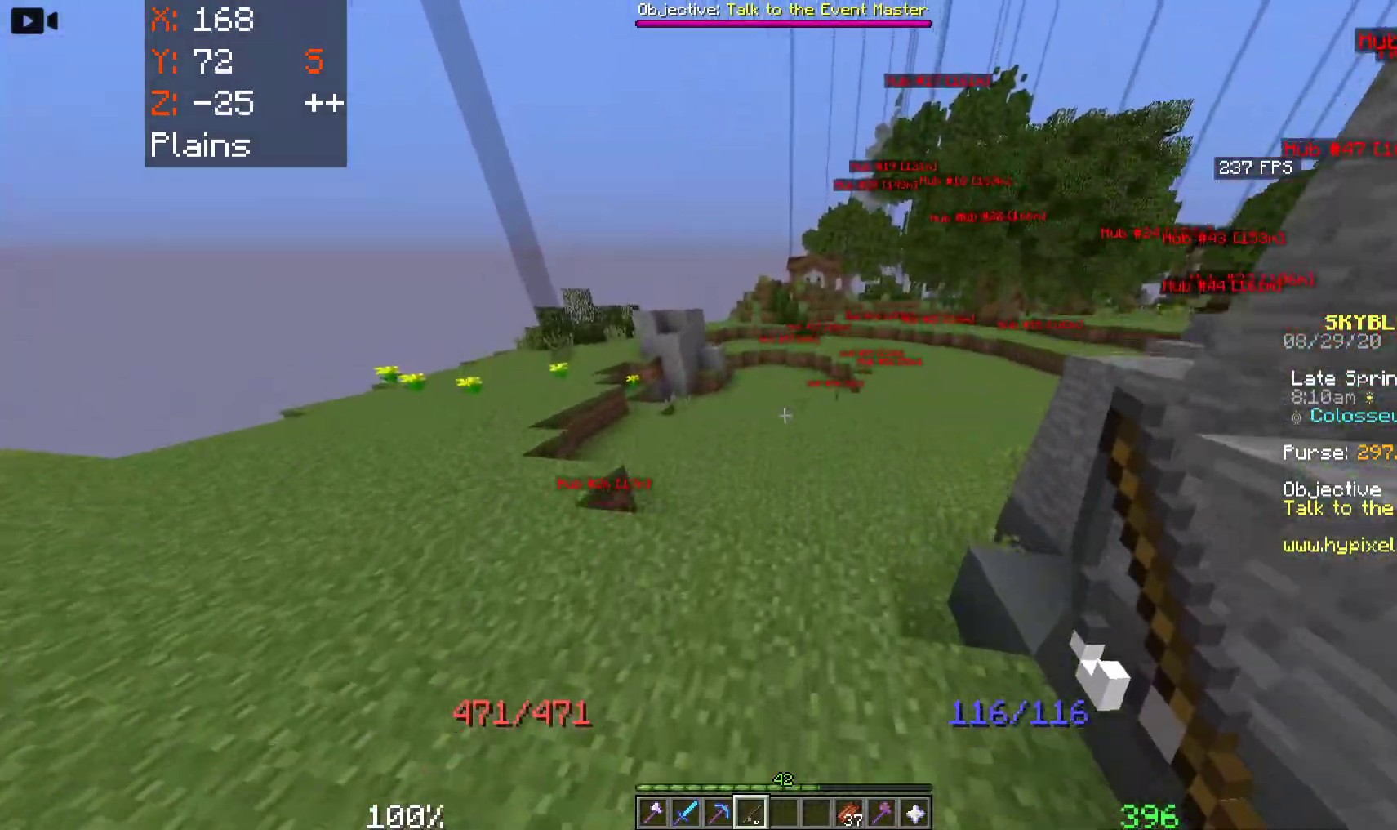
{"keys": ["space", "w"], "mouse": [], "events": []}
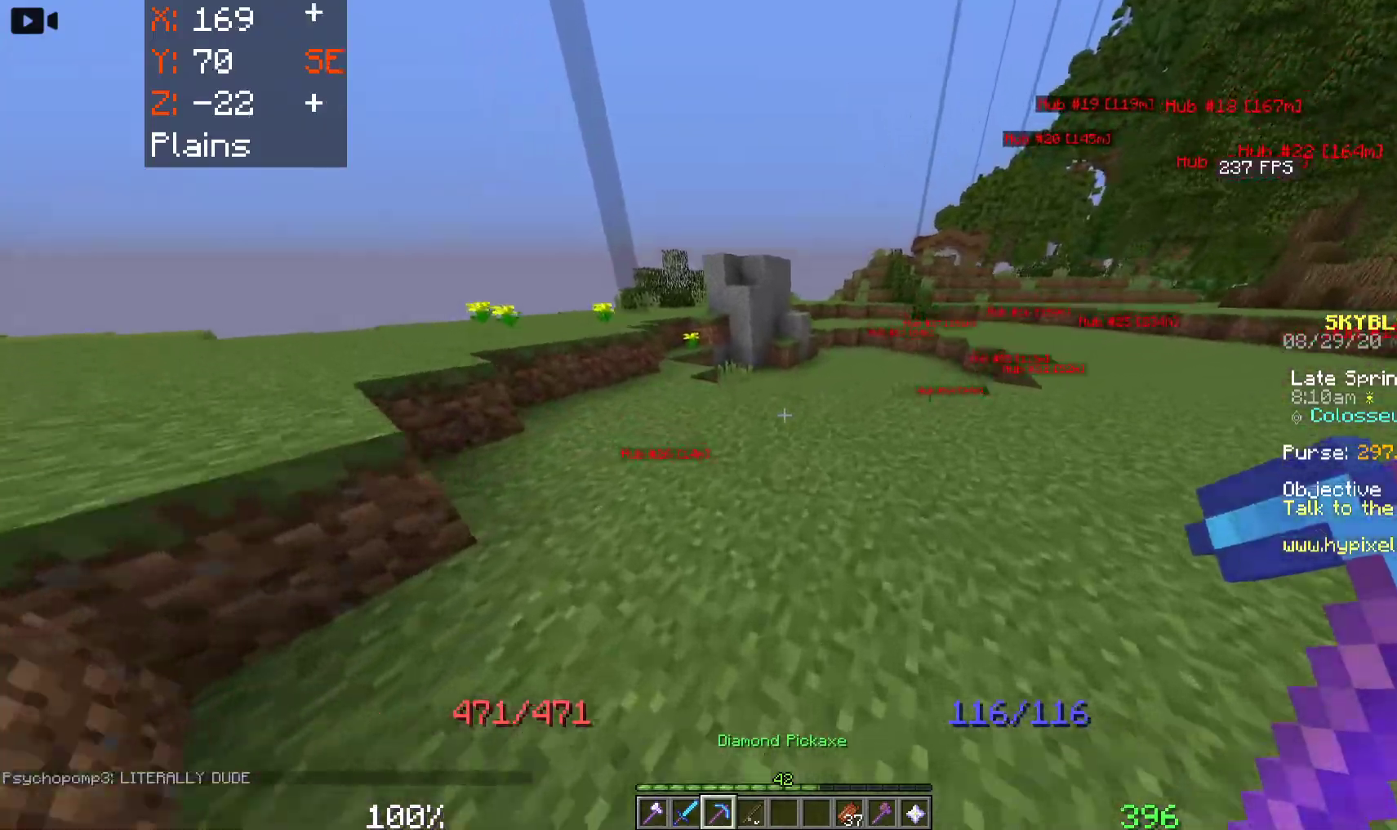
{"keys": ["space", "w"], "mouse": [], "events": []}
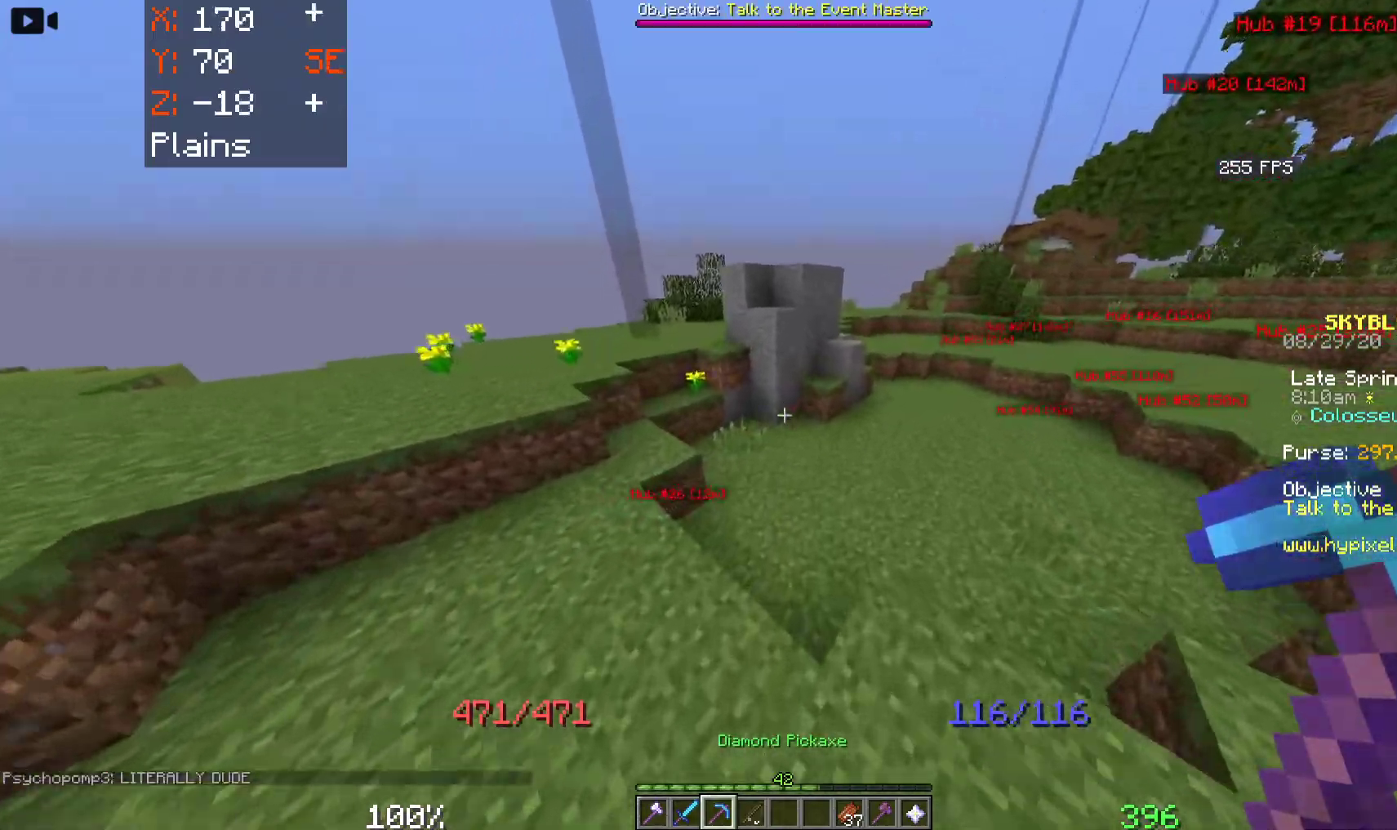
{"keys": ["w"], "mouse": [], "events": [[133, "space", "up"]]}
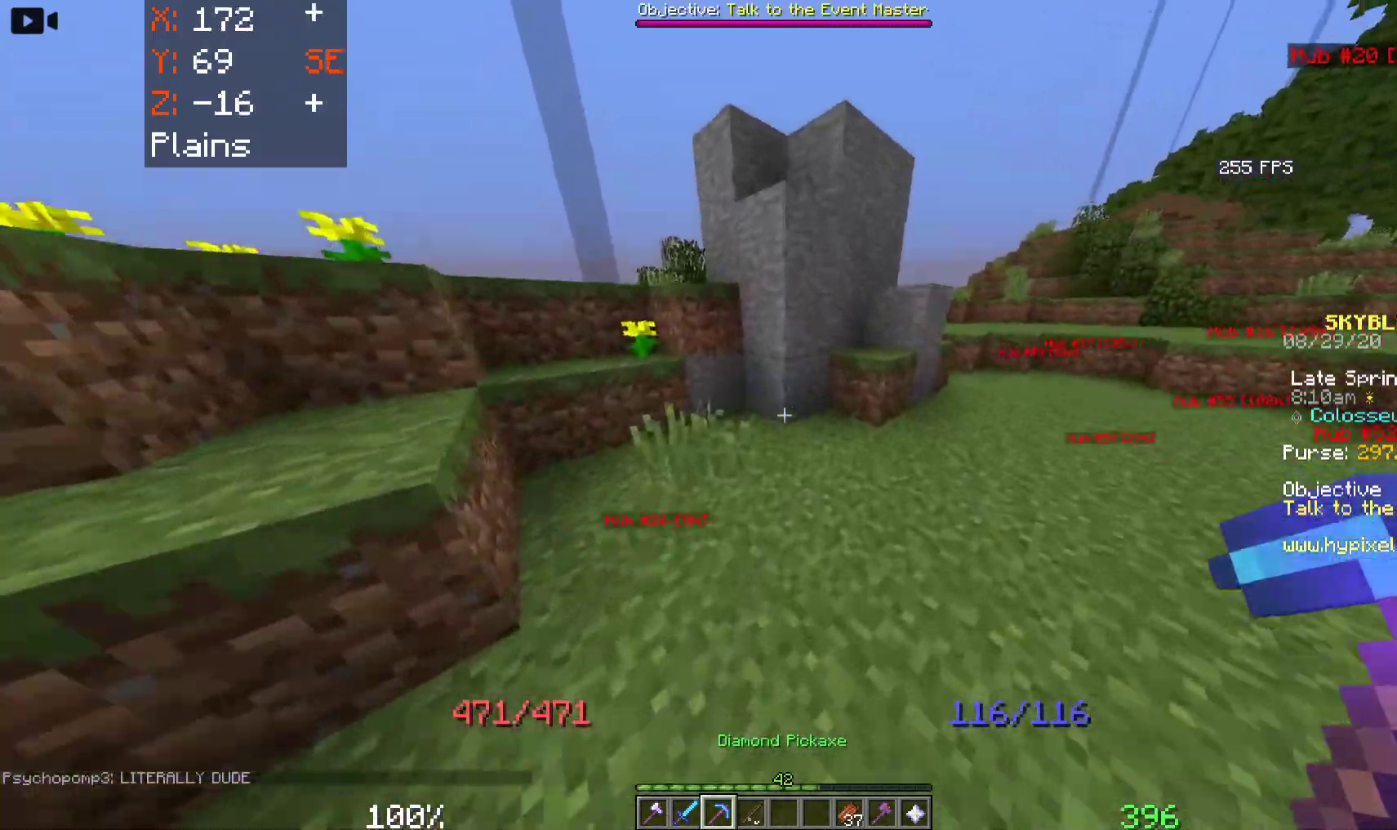
{"keys": ["a", "w"], "mouse": [], "events": [[83, "mouse_left", "down"], [200, "d", "down"], [400, "a", "down"], [417, "w", "up"], [433, "d", "up"], [433, "mouse_left", "up"], [467, "w", "down"]]}
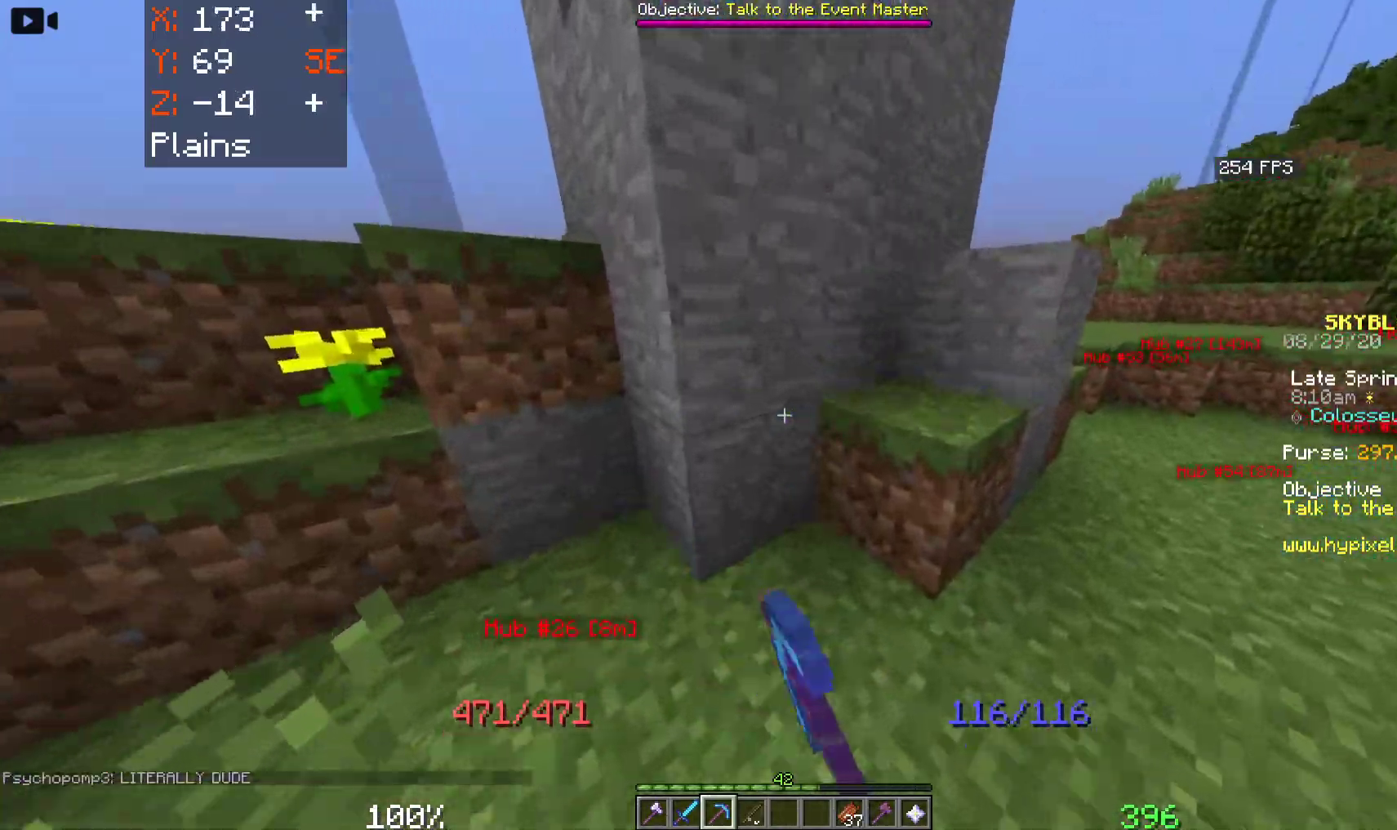
{"keys": [], "mouse": ["left"], "events": [[67, "a", "up"], [67, "mouse_left", "down"], [83, "d", "down"], [150, "w", "up"], [317, "d", "up"]]}
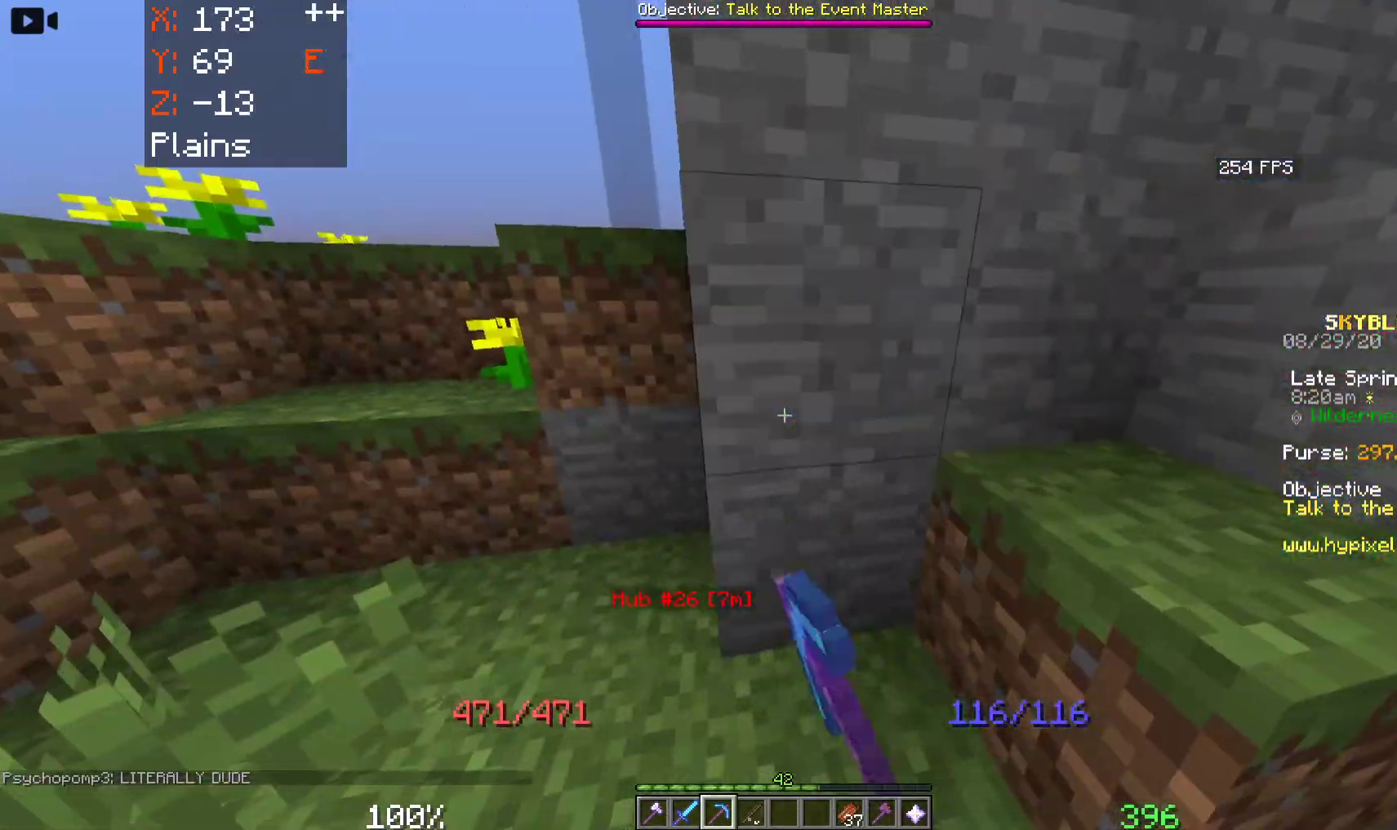
{"keys": ["d"], "mouse": ["left"], "events": [[350, "d", "down"]]}
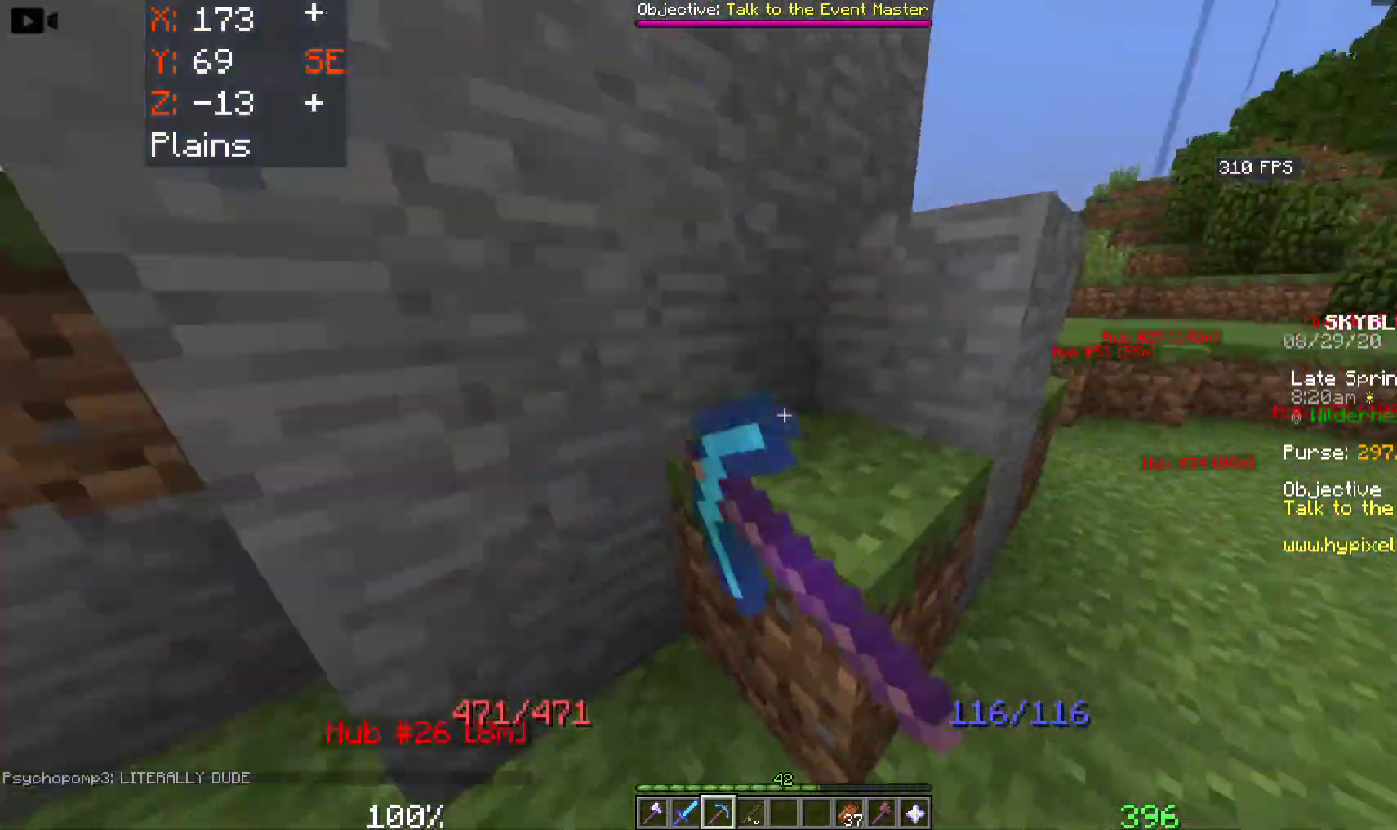
{"keys": ["d", "w"], "mouse": ["left"], "events": [[33, "w", "down"]]}
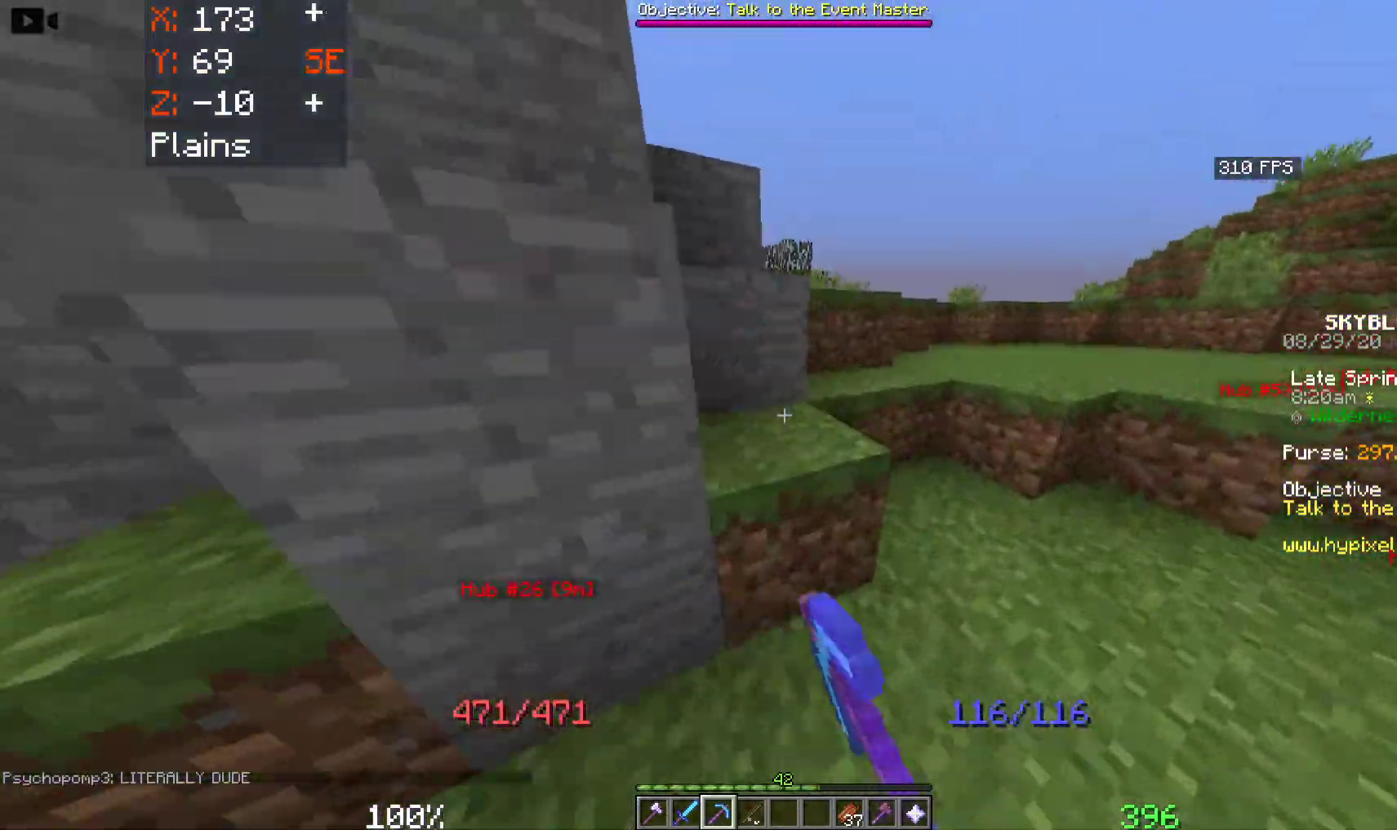
{"keys": ["d", "space", "w"], "mouse": ["left"], "events": [[83, "space", "down"]]}
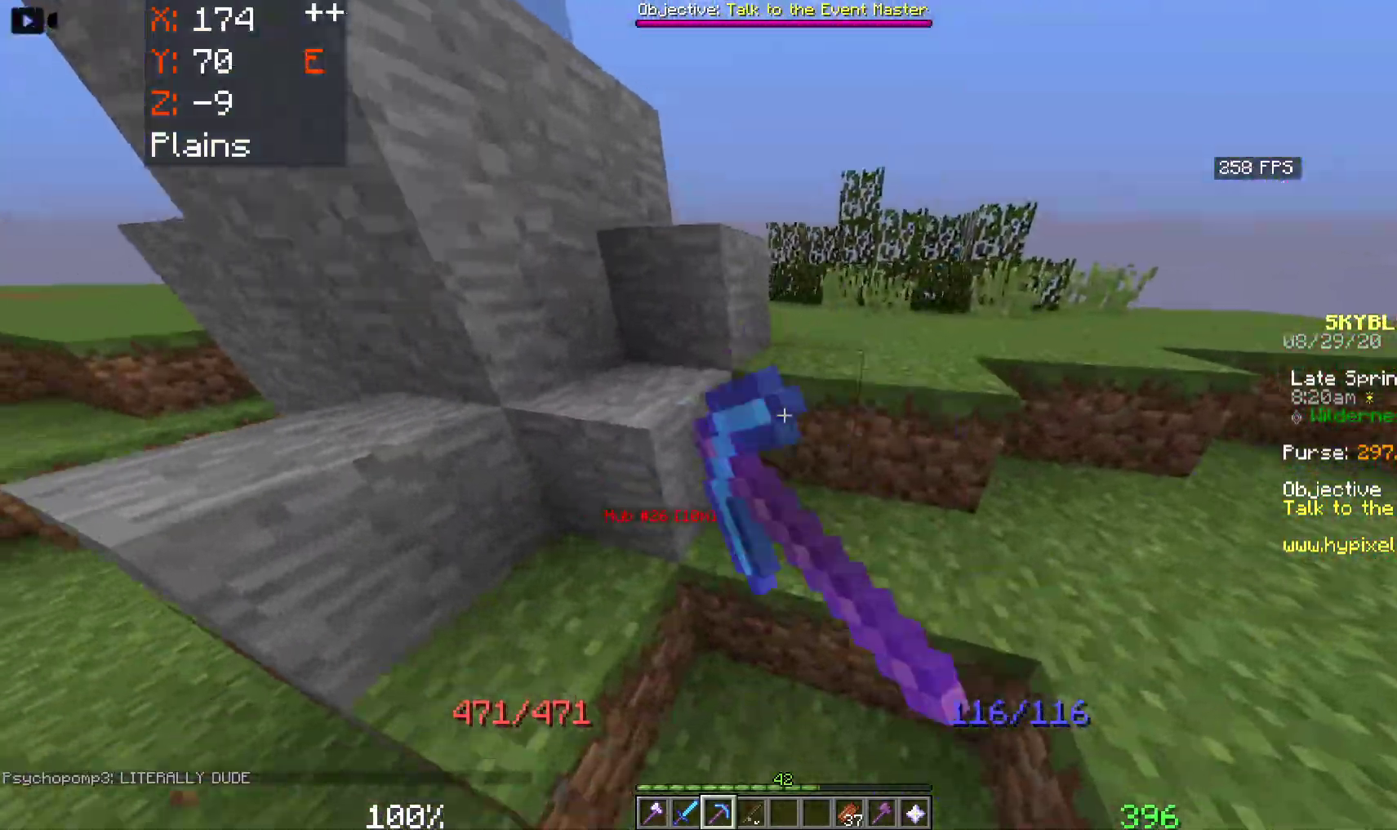
{"keys": ["d", "space", "w"], "mouse": [], "events": [[300, "mouse_left", "up"]]}
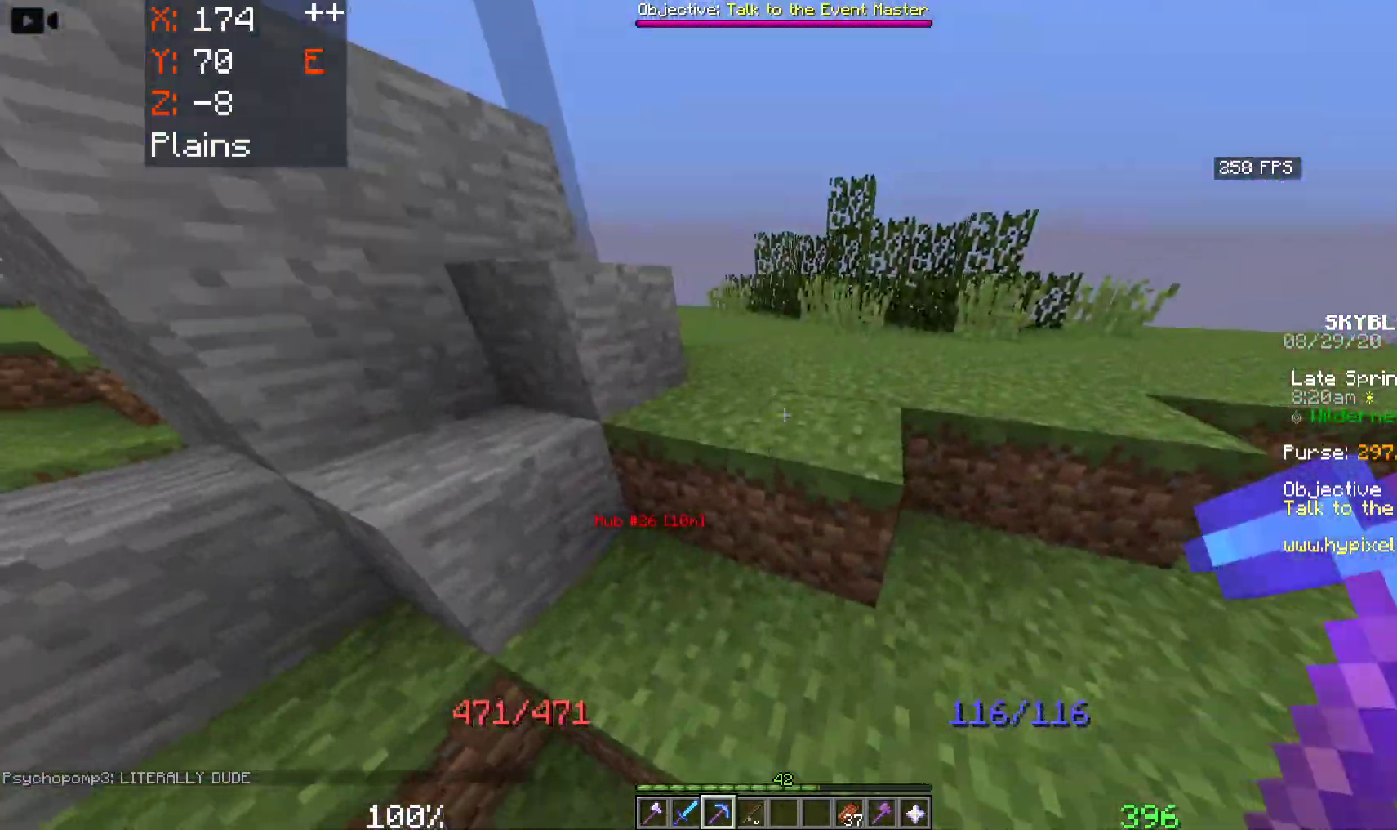
{"keys": ["d", "space", "w"], "mouse": [], "events": []}
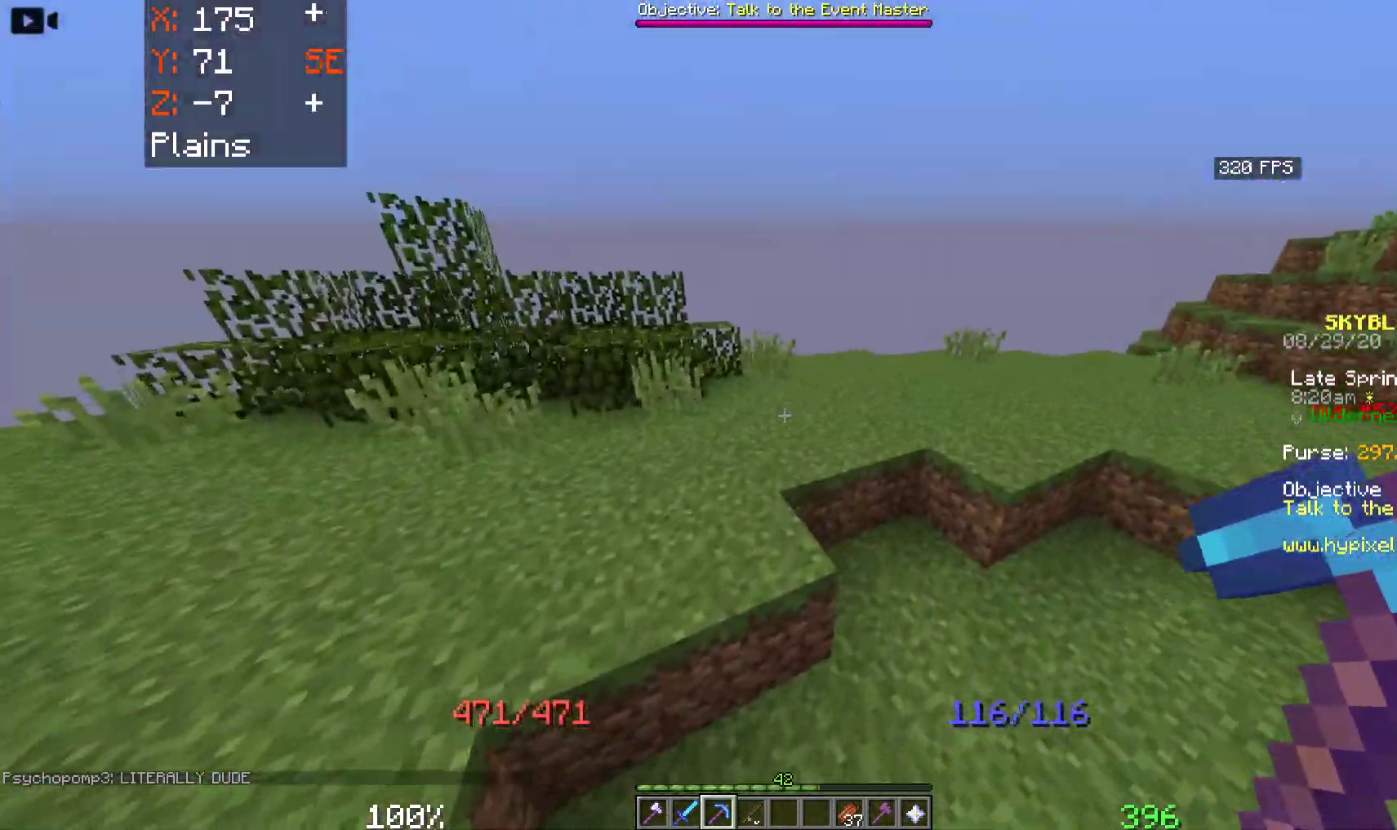
{"keys": ["a", "space", "w"], "mouse": [], "events": [[333, "d", "up"], [433, "a", "down"]]}
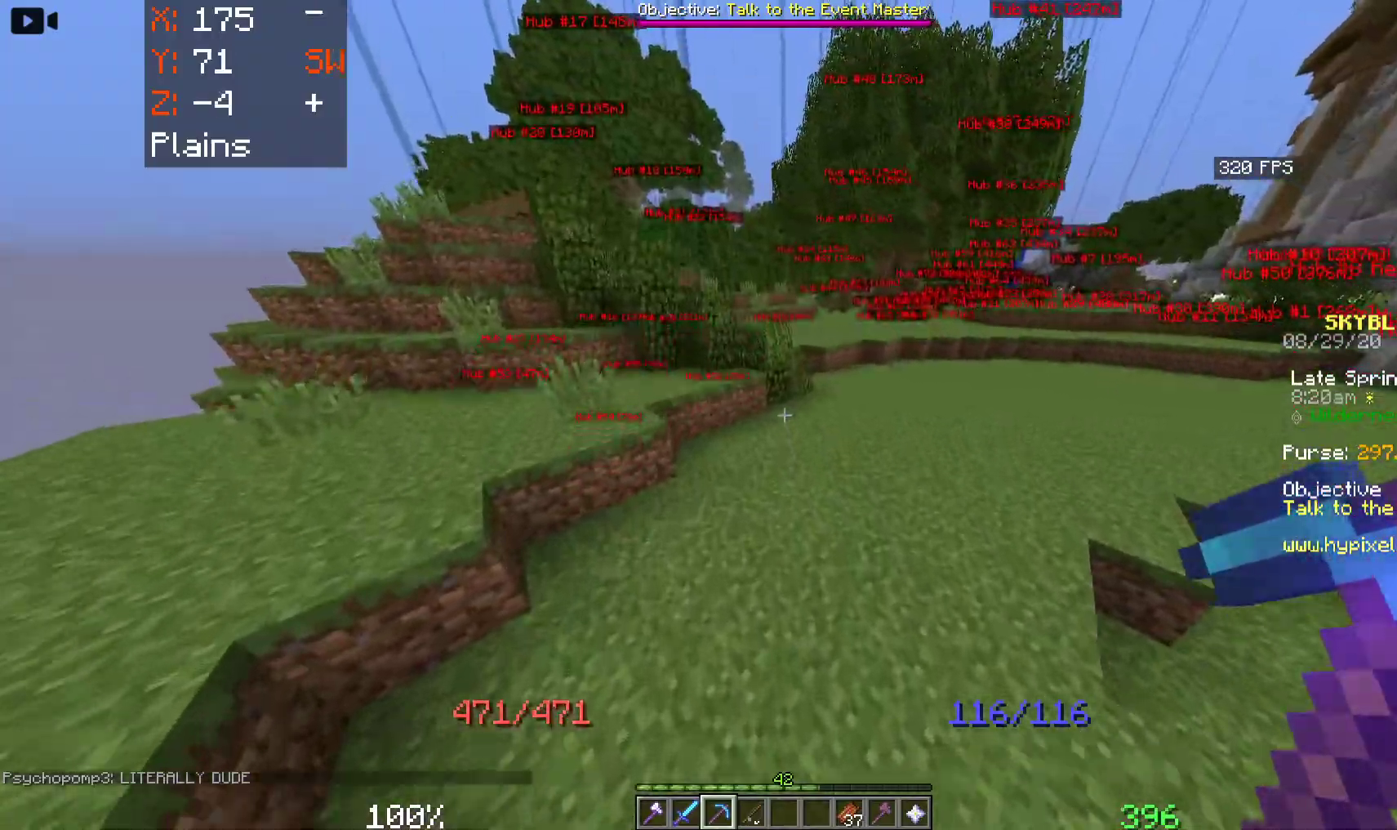
{"keys": ["a", "space", "w"], "mouse": [], "events": []}
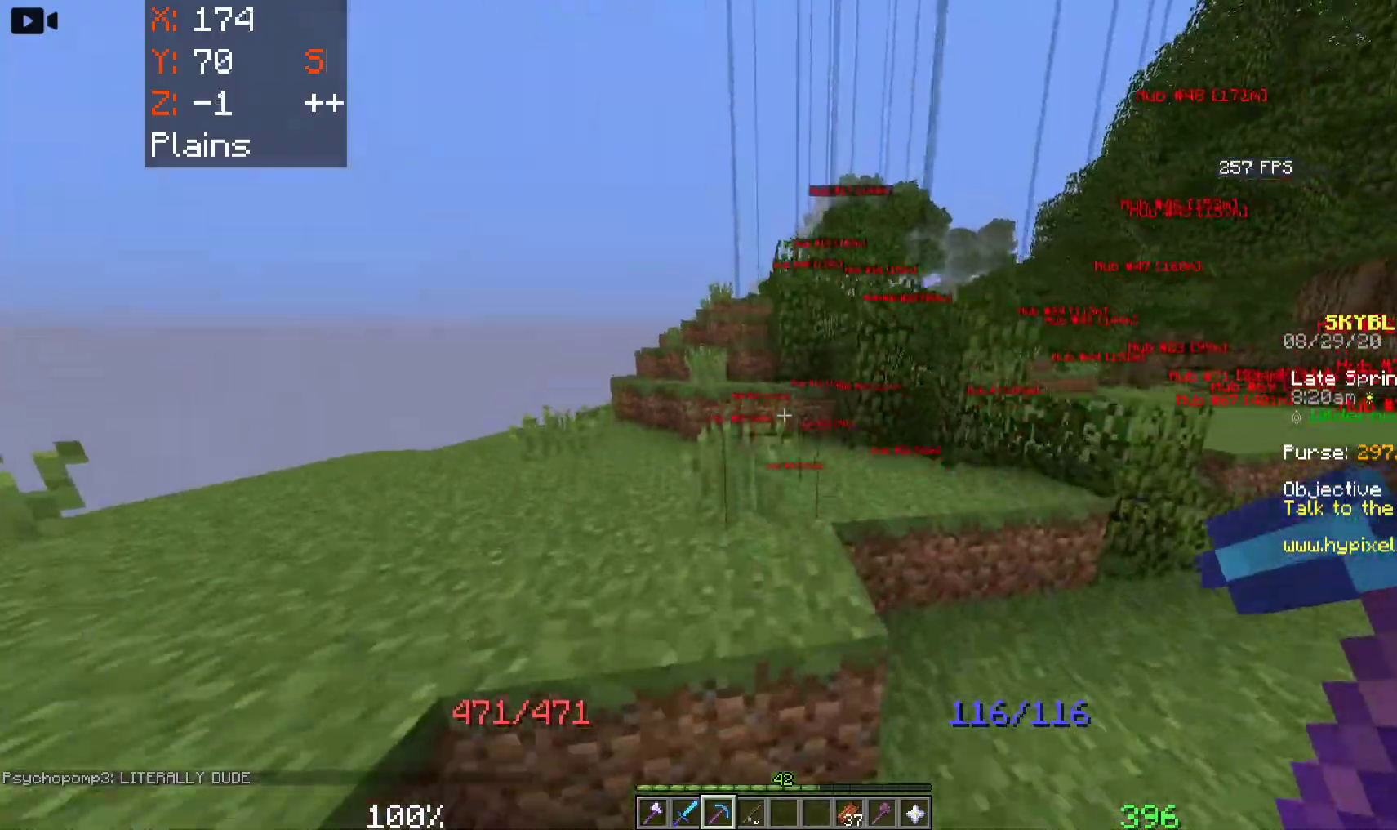
{"keys": ["space", "w"], "mouse": [], "events": [[400, "a", "up"]]}
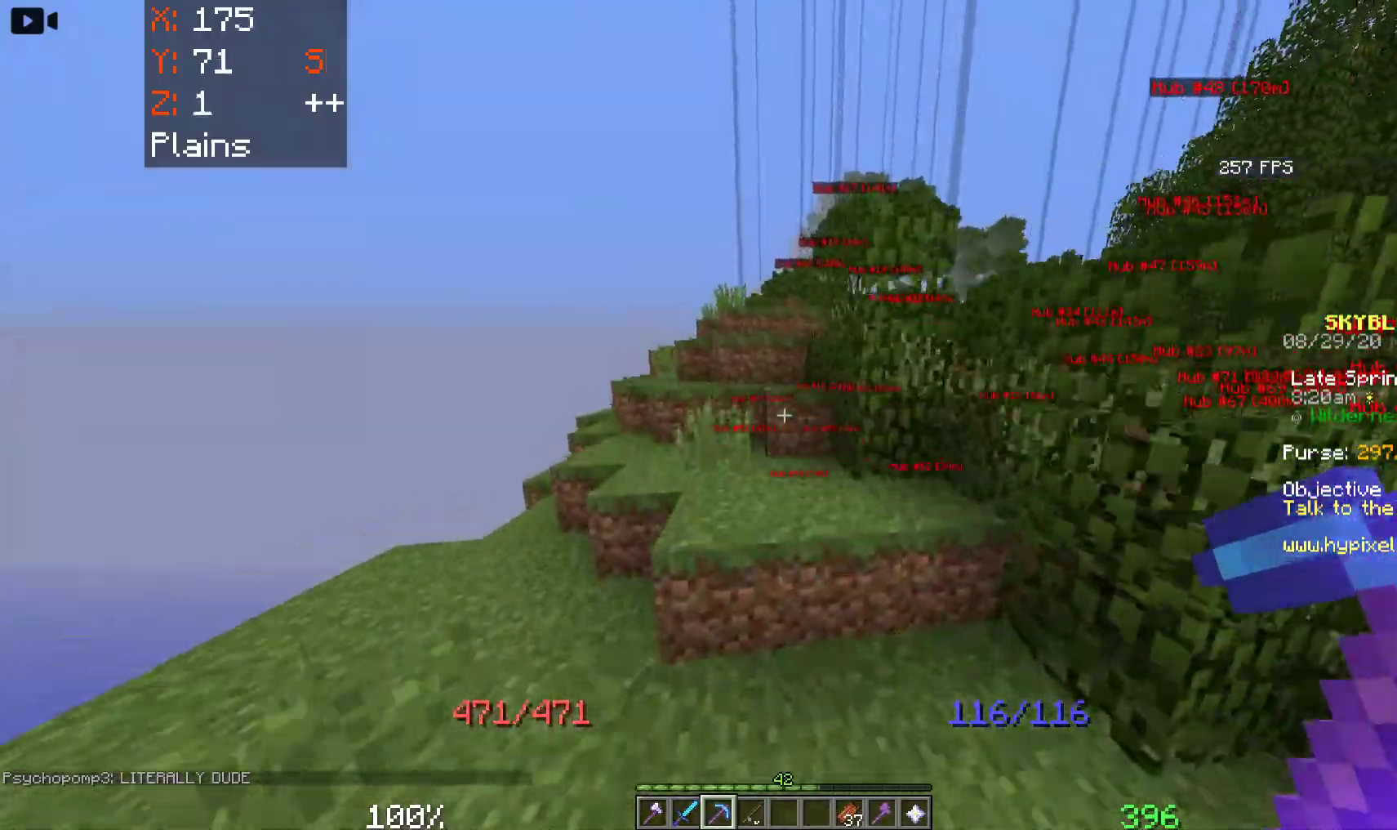
{"keys": ["a", "space", "w"], "mouse": [], "events": [[183, "a", "down"]]}
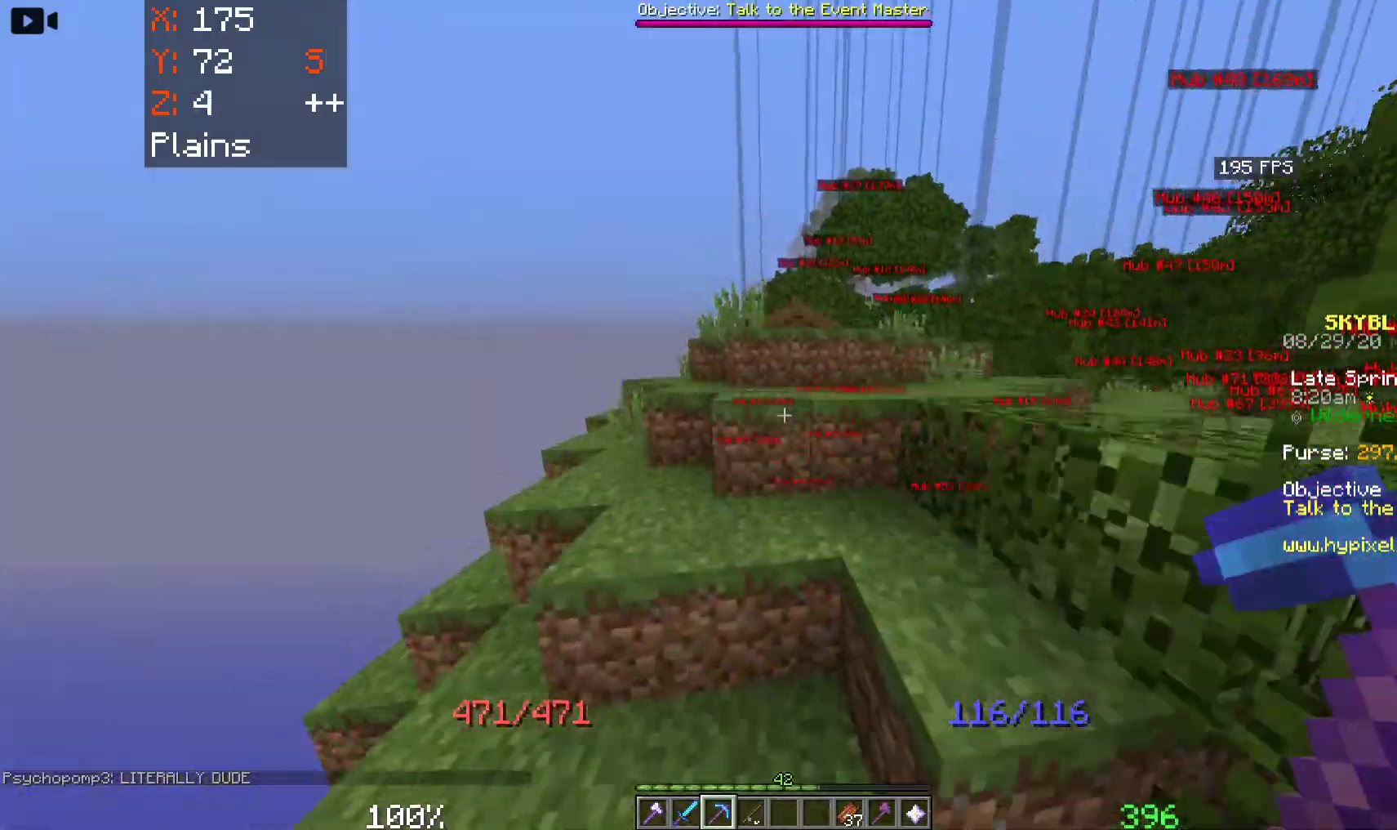
{"keys": ["space", "w"], "mouse": [], "events": [[33, "a", "up"]]}
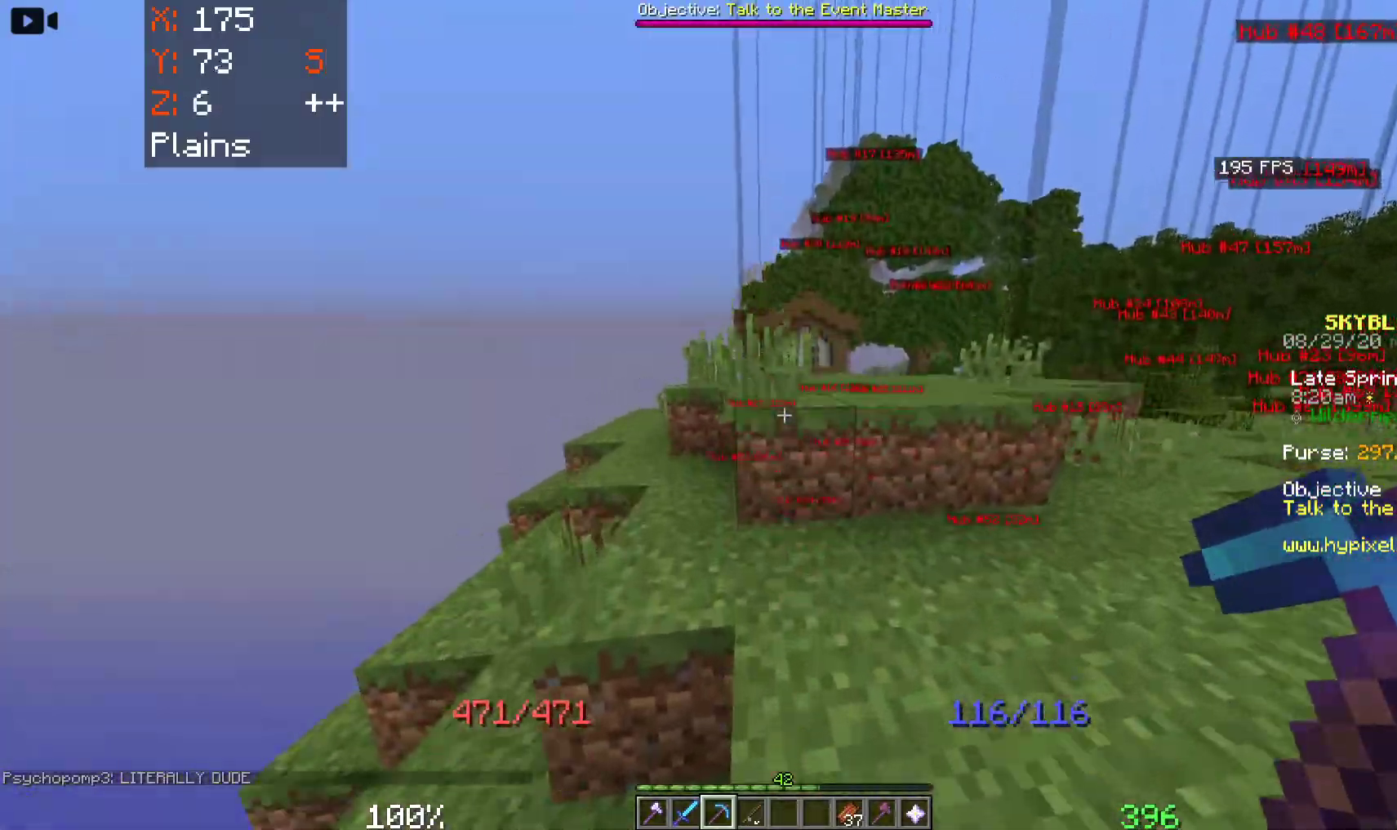
{"keys": ["space", "w"], "mouse": [], "events": []}
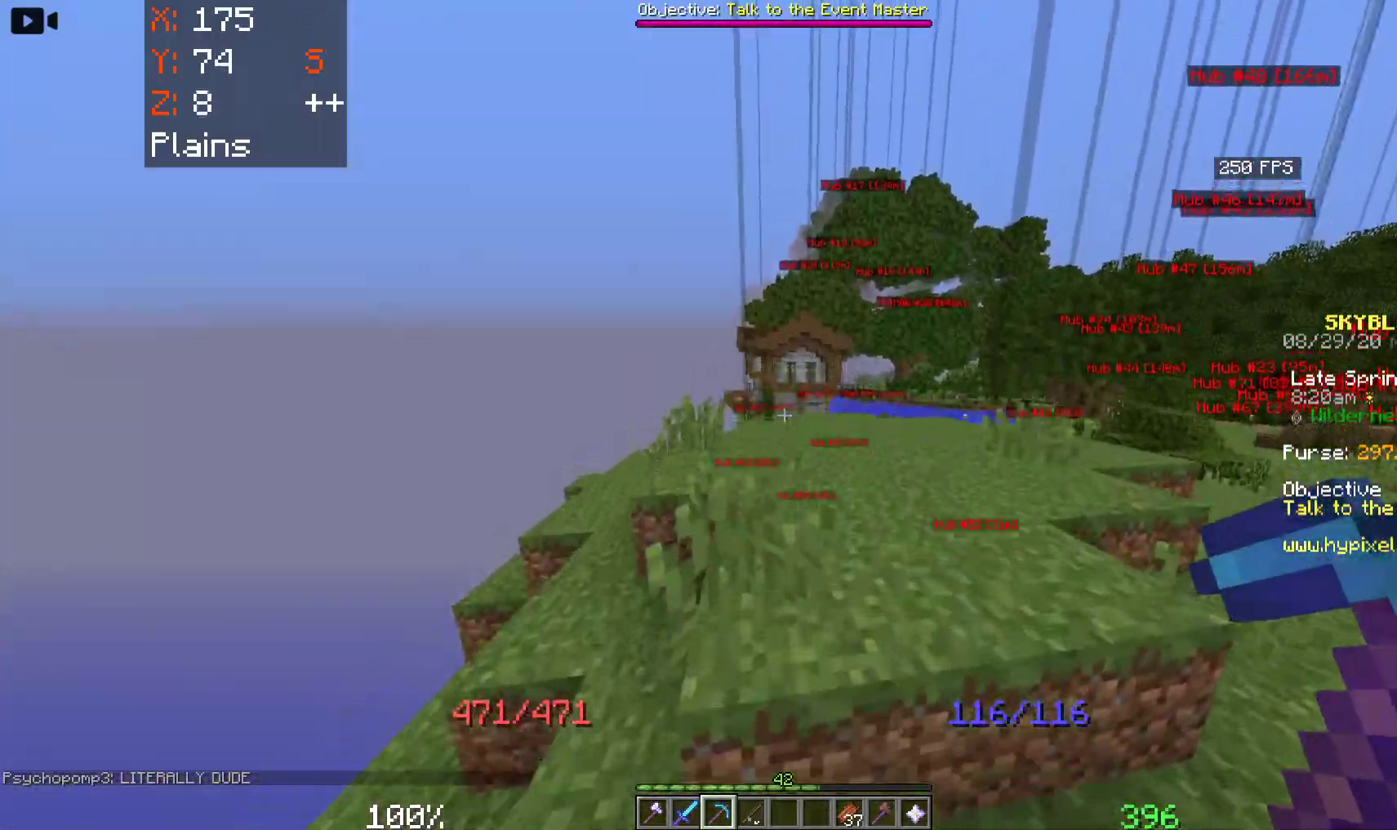
{"keys": ["space", "w"], "mouse": [], "events": []}
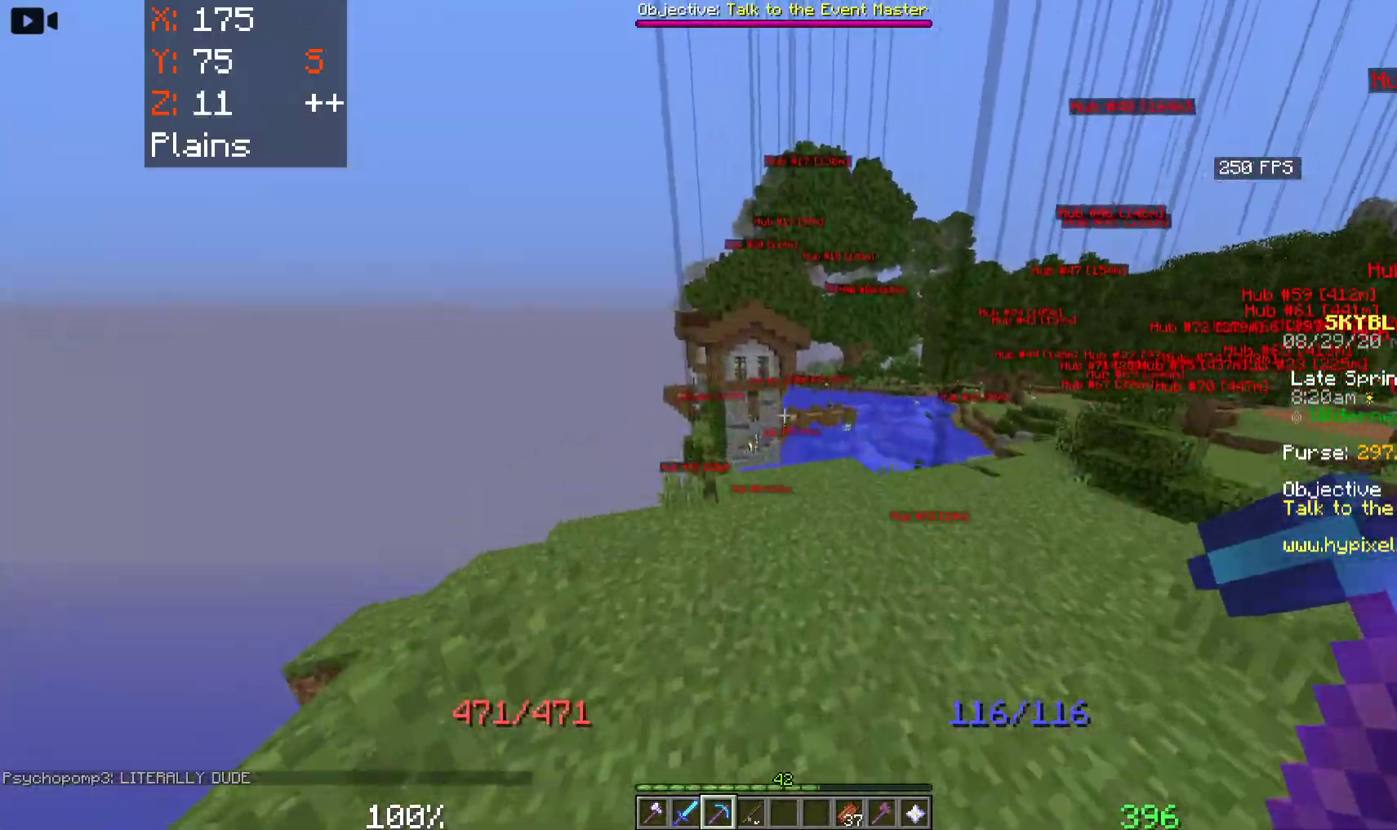
{"keys": ["space", "w"], "mouse": [], "events": []}
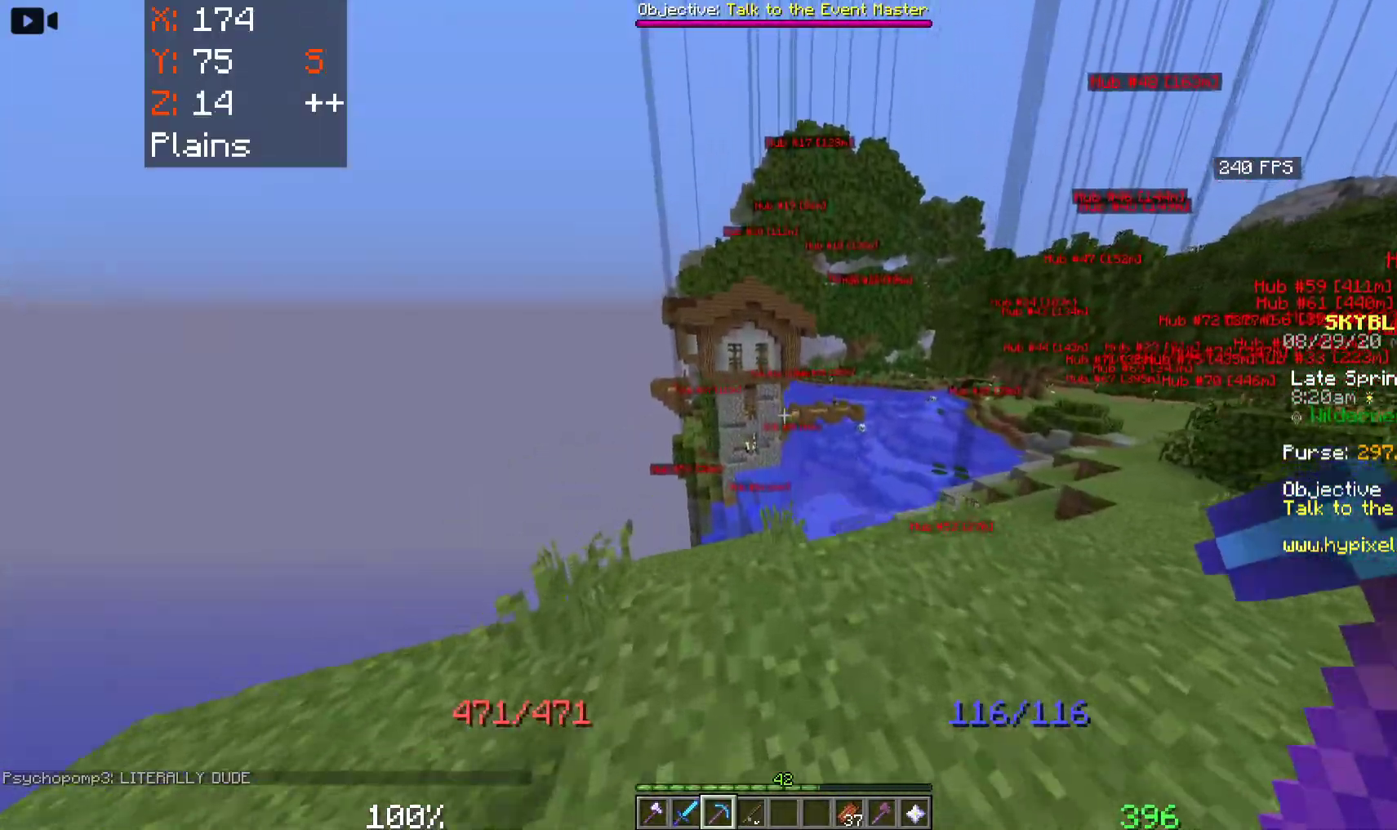
{"keys": ["space", "w"], "mouse": [], "events": []}
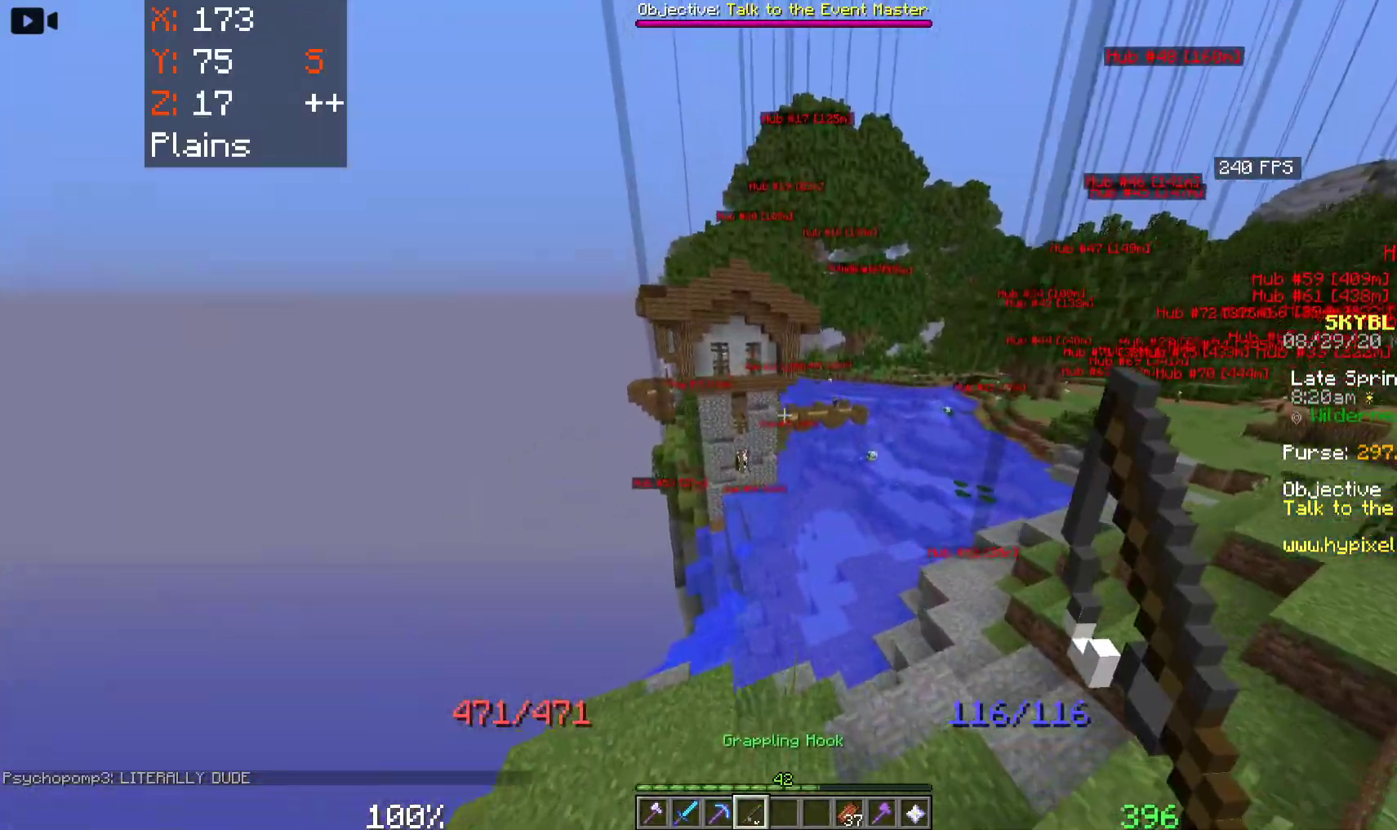
{"keys": ["space", "w"], "mouse": [], "events": []}
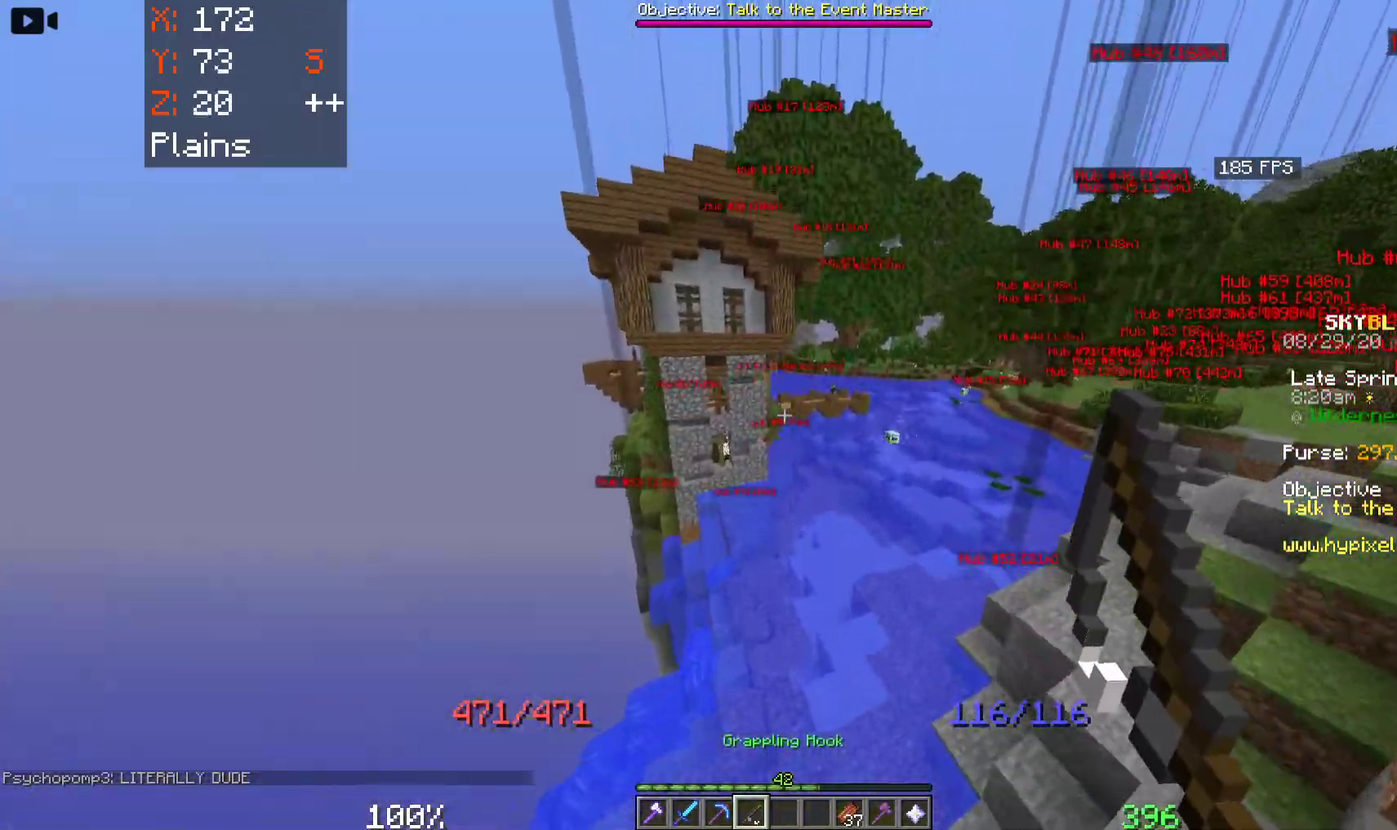
{"keys": ["space", "w"], "mouse": ["right"], "events": [[167, "a", "down"], [350, "a", "up"], [450, "mouse_right", "down"]]}
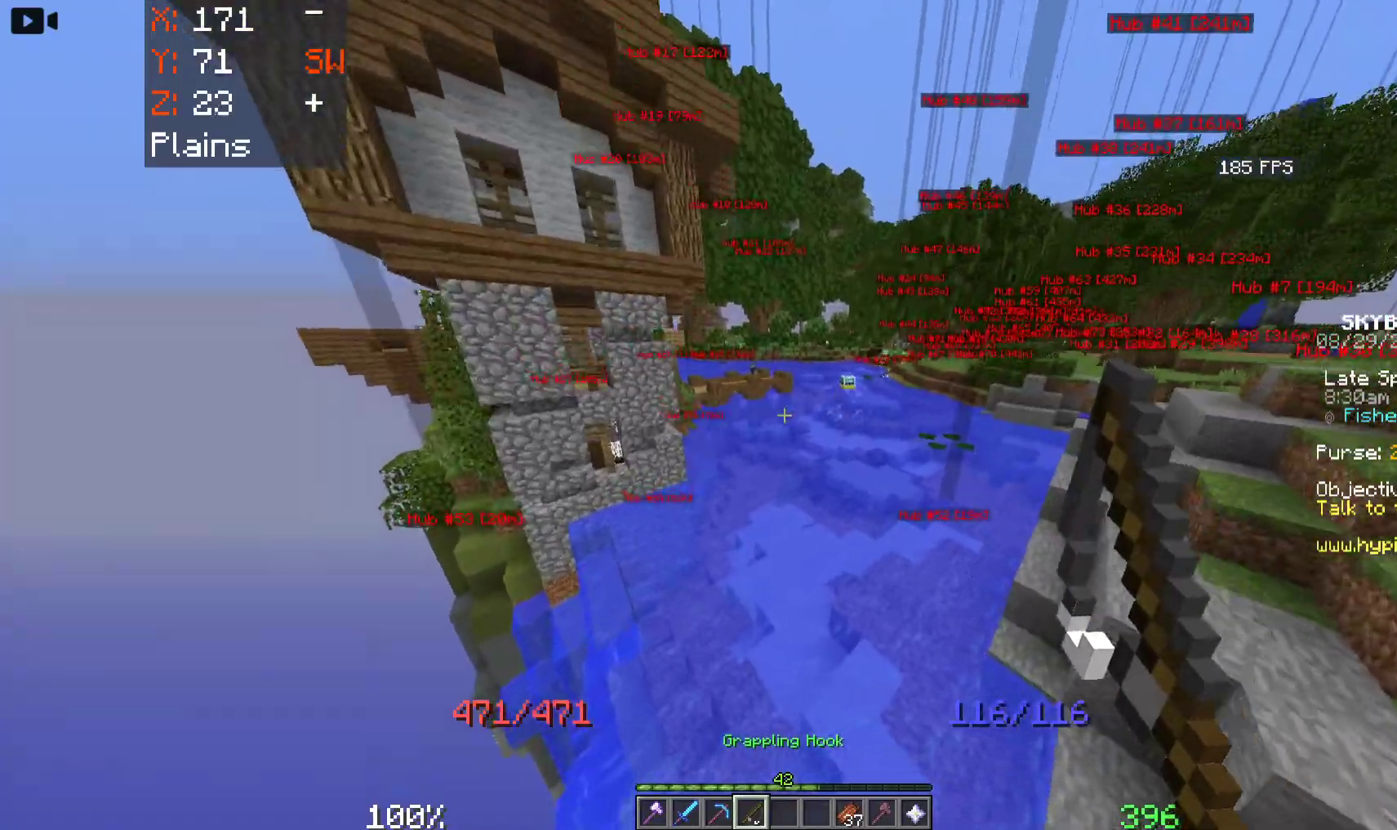
{"keys": ["space", "w"], "mouse": [], "events": [[317, "mouse_right", "up"]]}